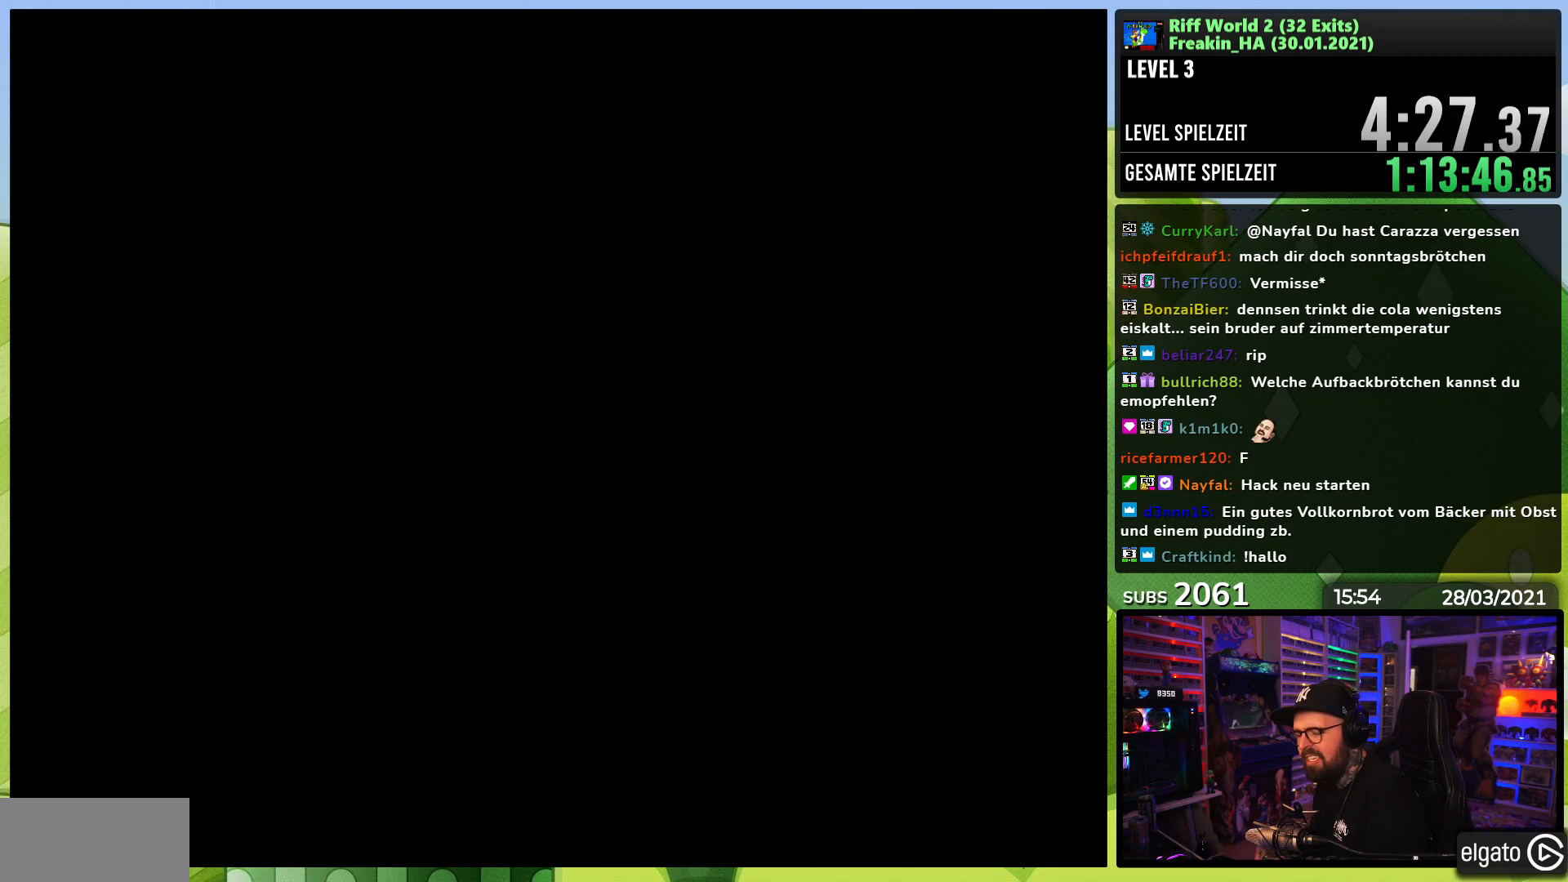
Gameplay with a controller (Nintendo layout); each line is a JSON object with the inputs held at the frame after it. "events" lists button and stick changes between this image and that frame as [ms after this image, input, new state], when the widget could be followed in between. Not read: L3 R1 R3.
{"buttons": ["A", "X", "DPAD_RIGHT"], "events": [[117, "DPAD_LEFT", "down"], [117, "X", "up"], [133, "DPAD_LEFT", "up"], [133, "X", "down"], [300, "DPAD_LEFT", "down"], [300, "X", "up"], [317, "DPAD_LEFT", "up"], [317, "X", "down"], [467, "DPAD_LEFT", "down"], [467, "X", "up"], [483, "DPAD_LEFT", "up"], [483, "X", "down"]]}
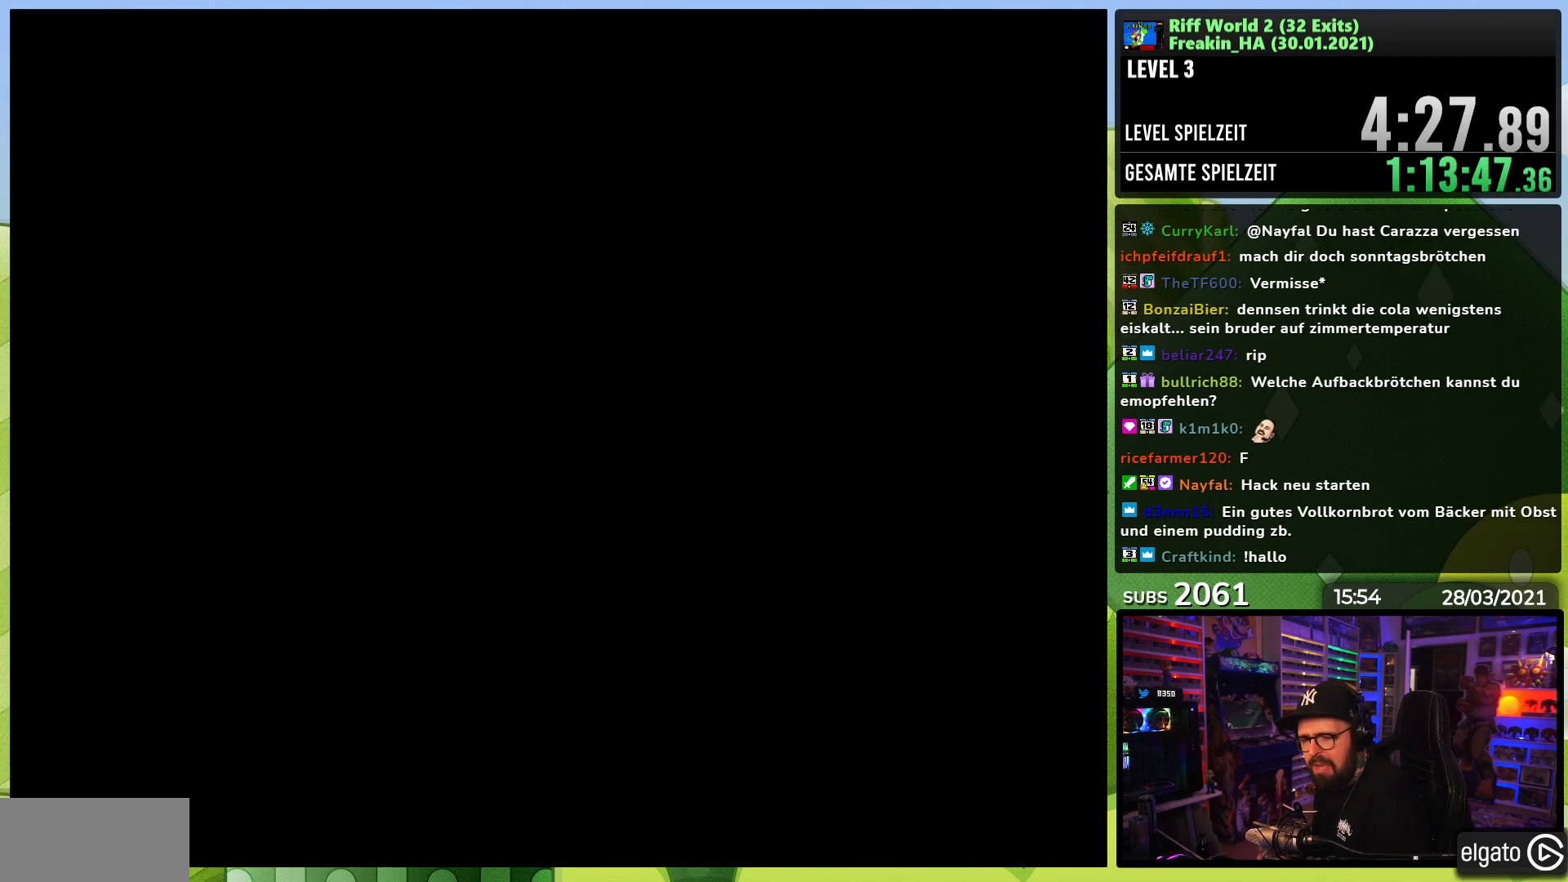
{"buttons": ["A", "X", "DPAD_RIGHT"], "events": []}
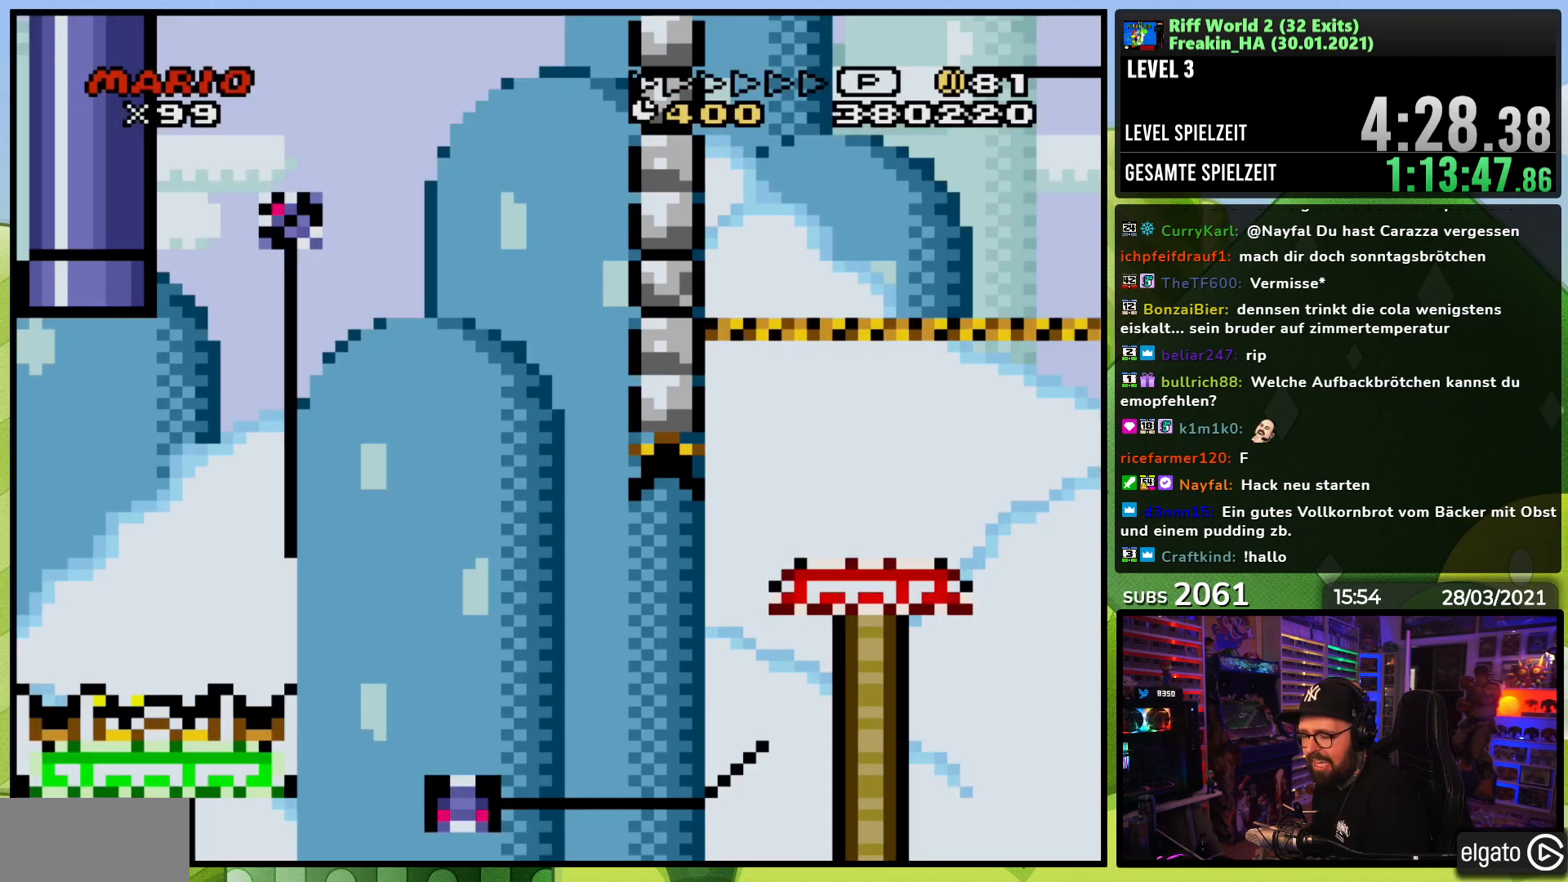
{"buttons": ["A", "X", "DPAD_RIGHT"], "events": []}
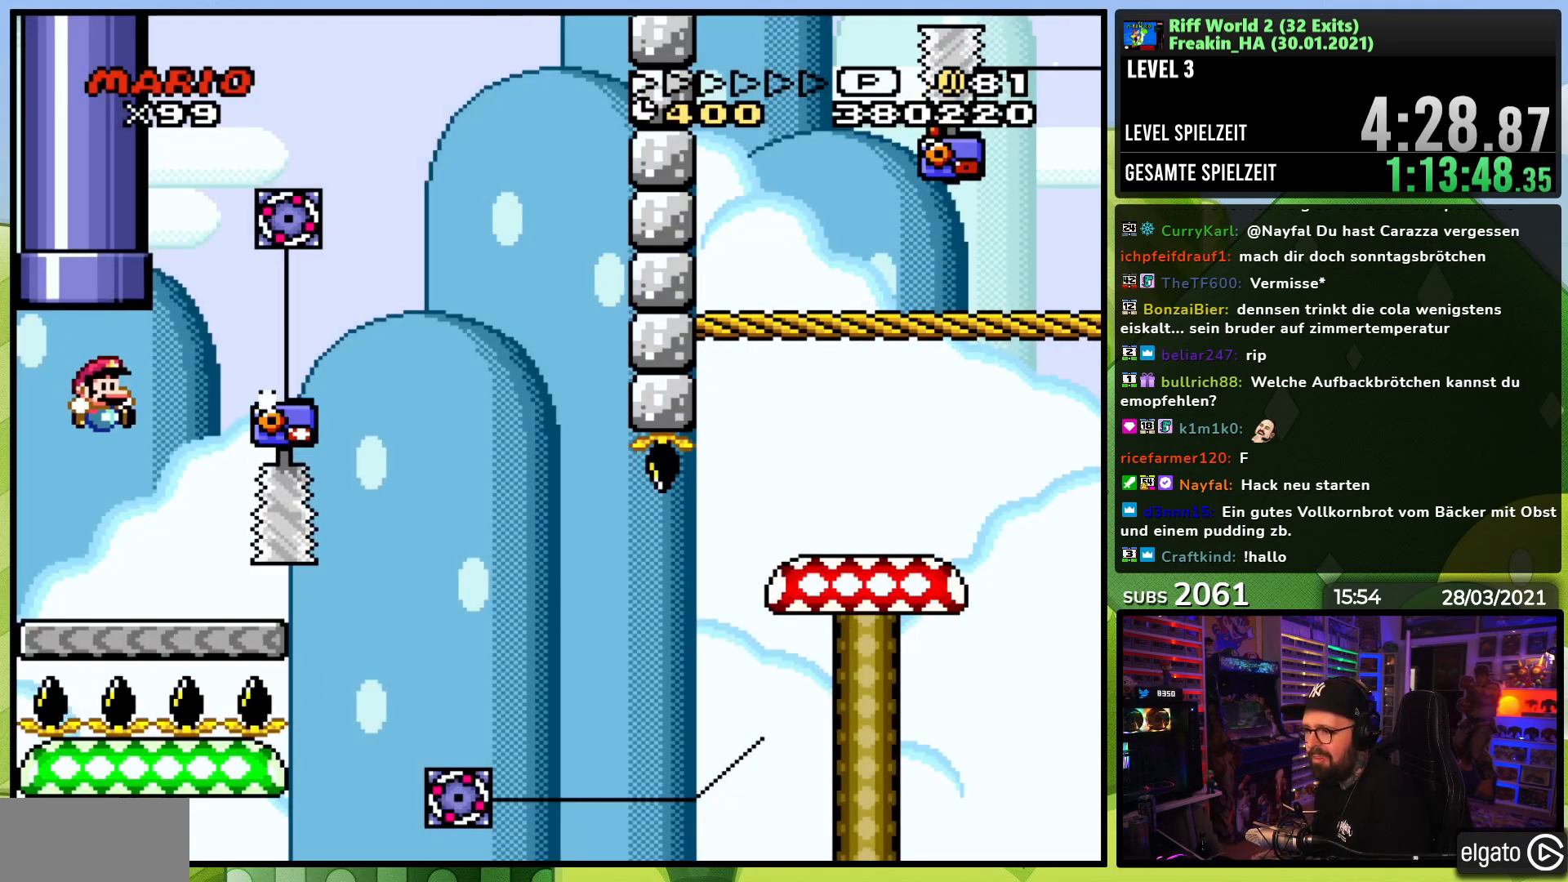
{"buttons": ["X", "DPAD_RIGHT"], "events": [[317, "A", "up"], [400, "A", "down"], [450, "A", "up"]]}
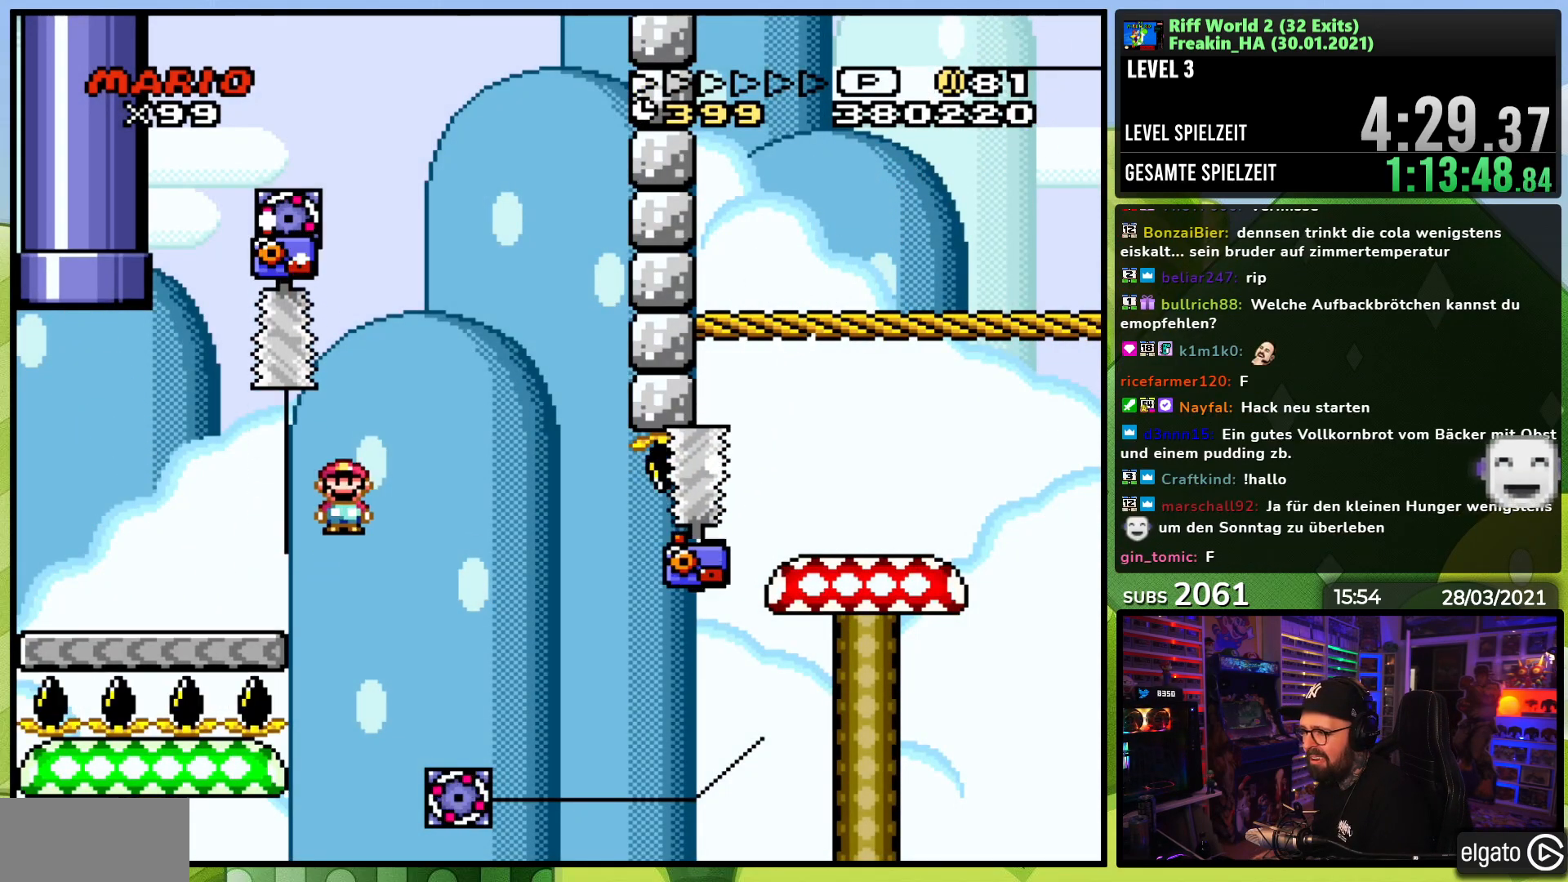
{"buttons": ["A", "X", "DPAD_RIGHT"], "events": [[83, "A", "down"], [167, "A", "up"], [400, "A", "down"]]}
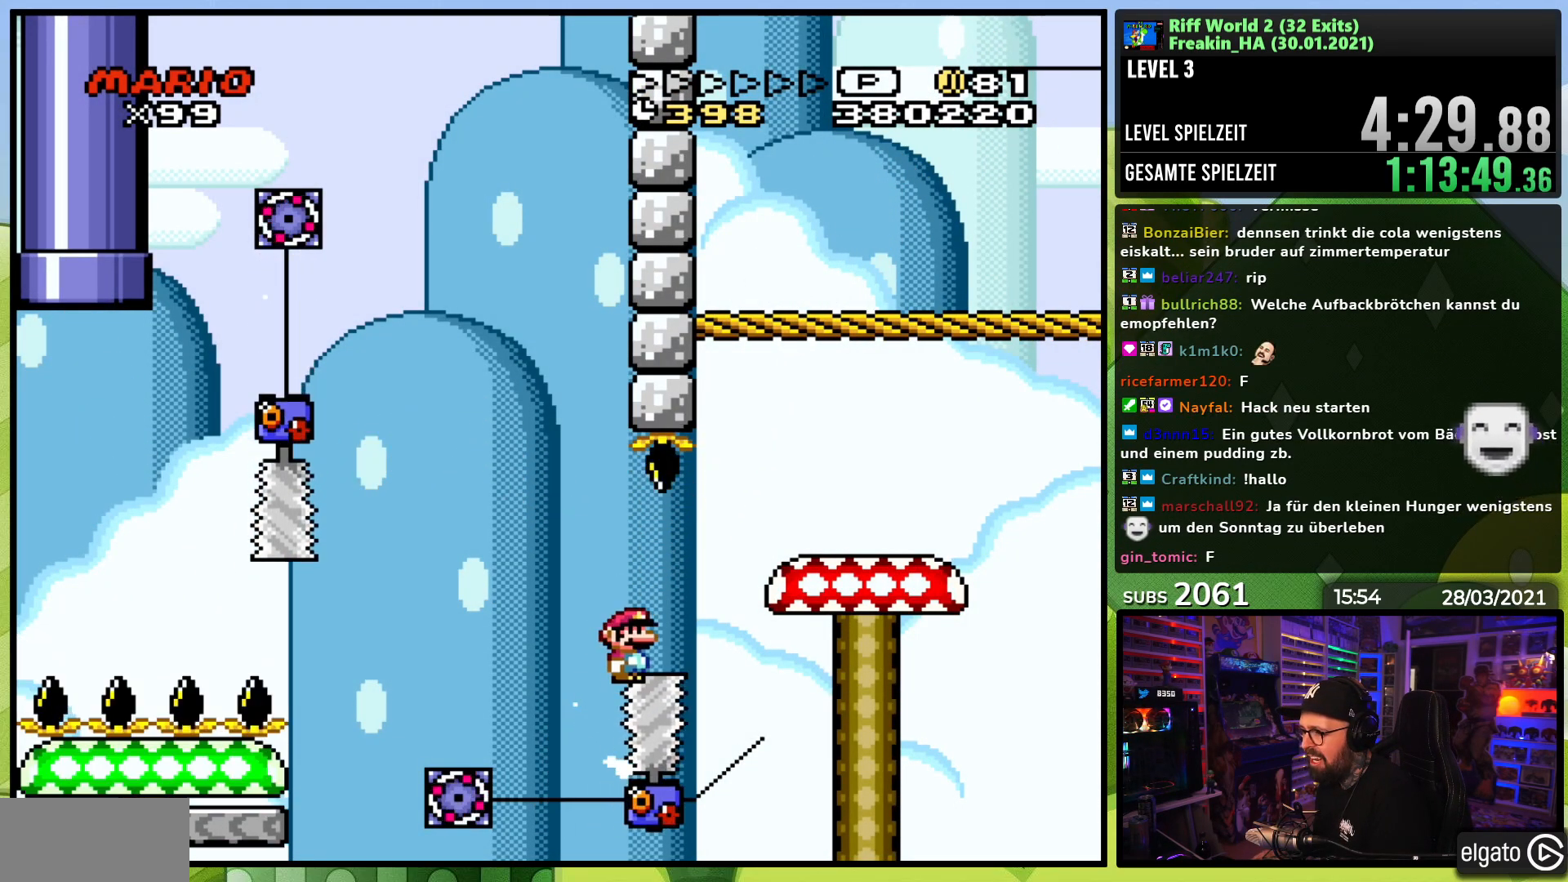
{"buttons": ["X", "DPAD_RIGHT"], "events": [[83, "A", "up"], [367, "A", "down"], [367, "X", "up"], [383, "A", "up"], [383, "X", "down"], [450, "A", "down"], [500, "A", "up"]]}
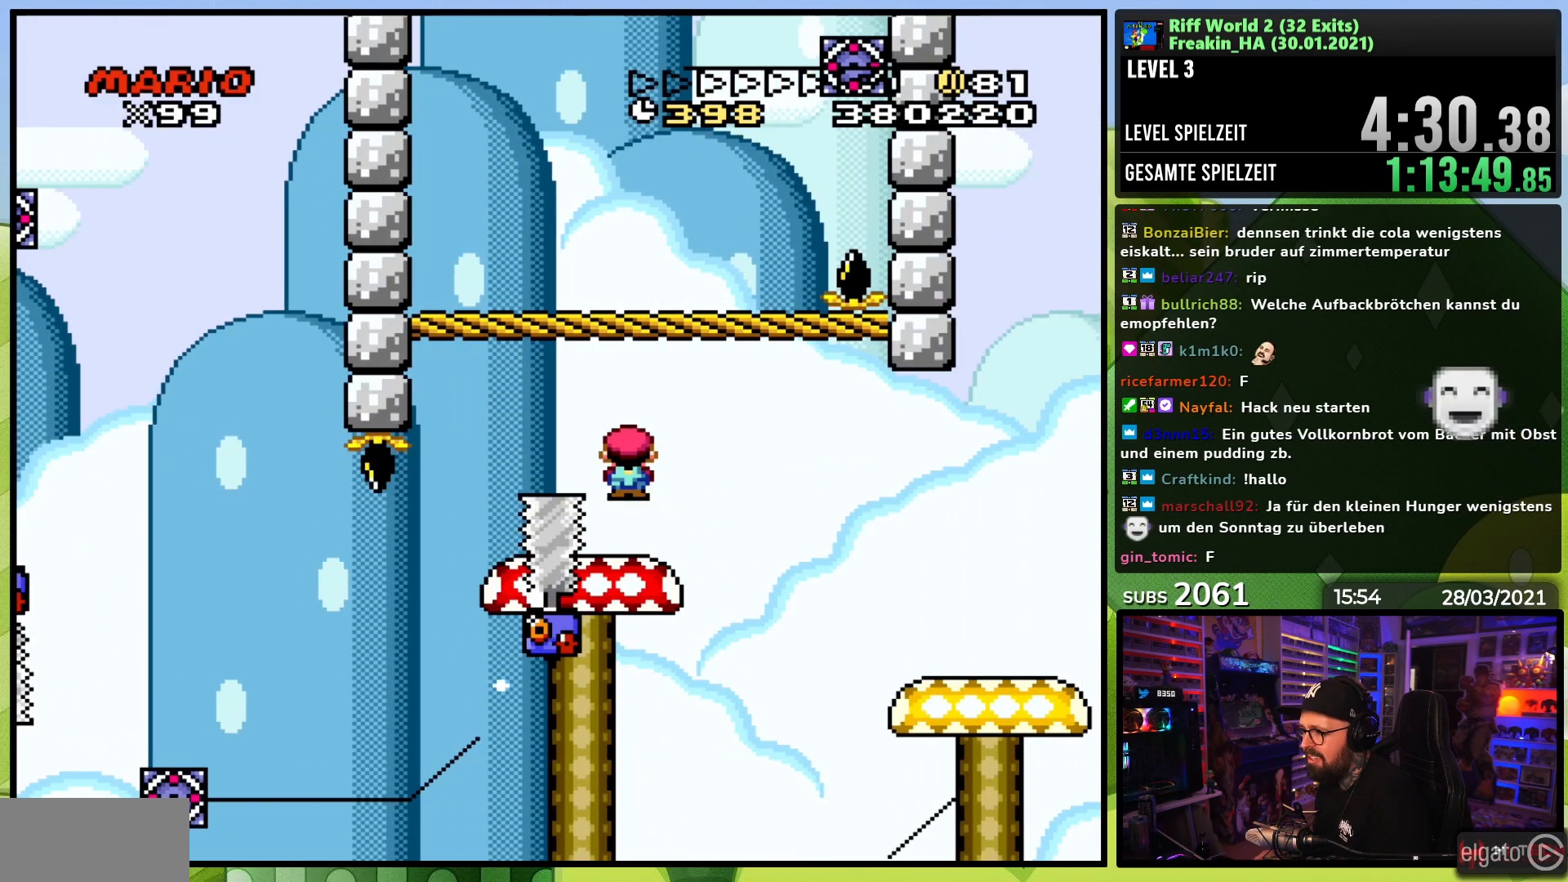
{"buttons": ["X", "DPAD_RIGHT"], "events": []}
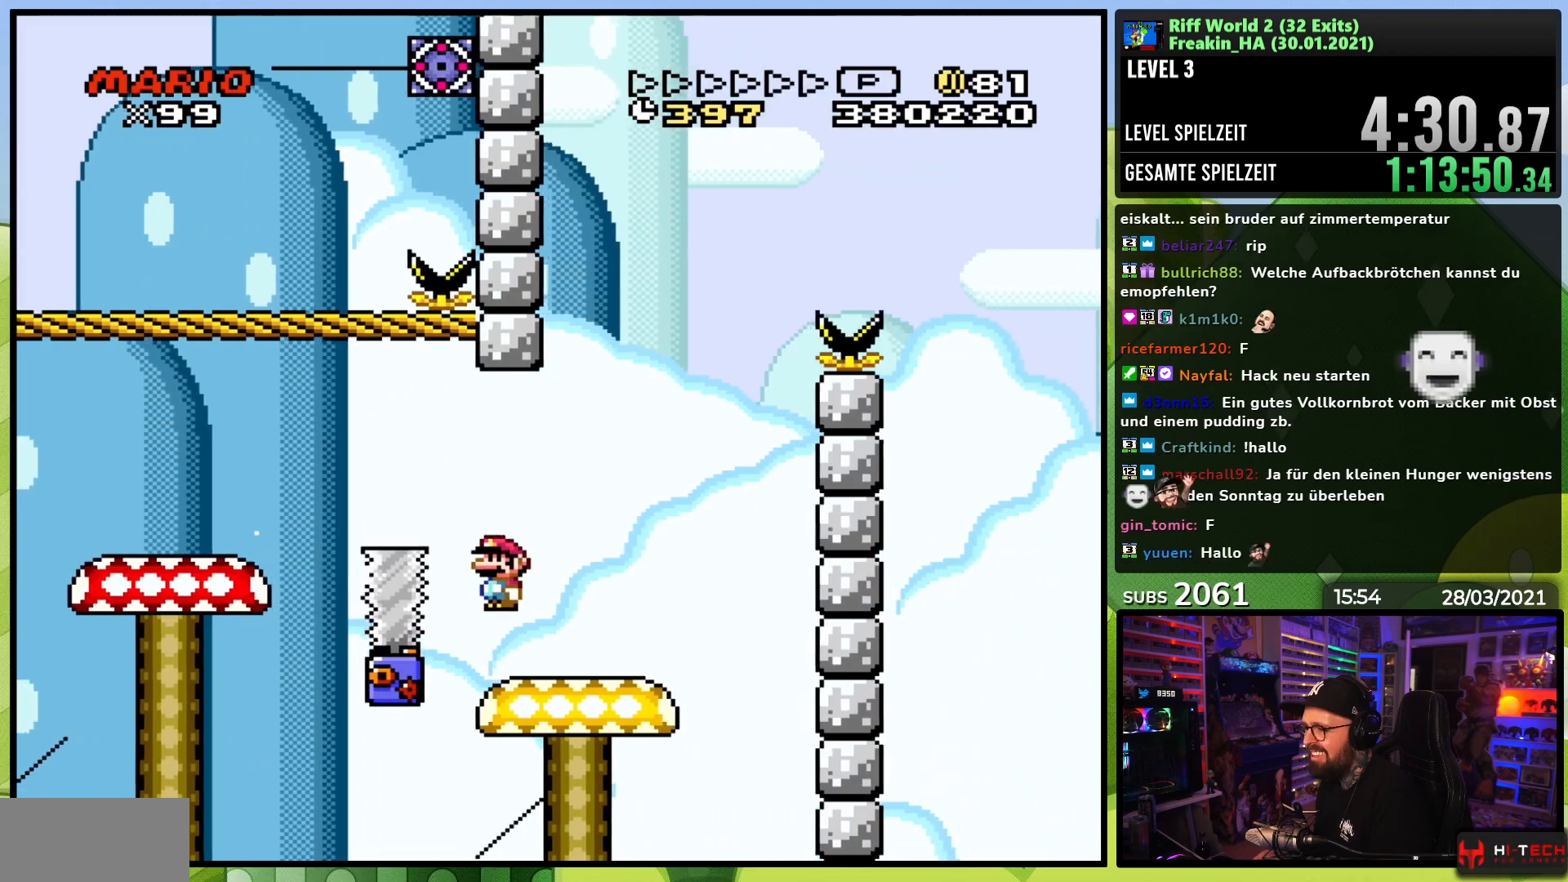
{"buttons": ["A", "X"], "events": [[167, "A", "down"], [250, "DPAD_RIGHT", "up"], [300, "DPAD_LEFT", "down"], [467, "DPAD_LEFT", "up"]]}
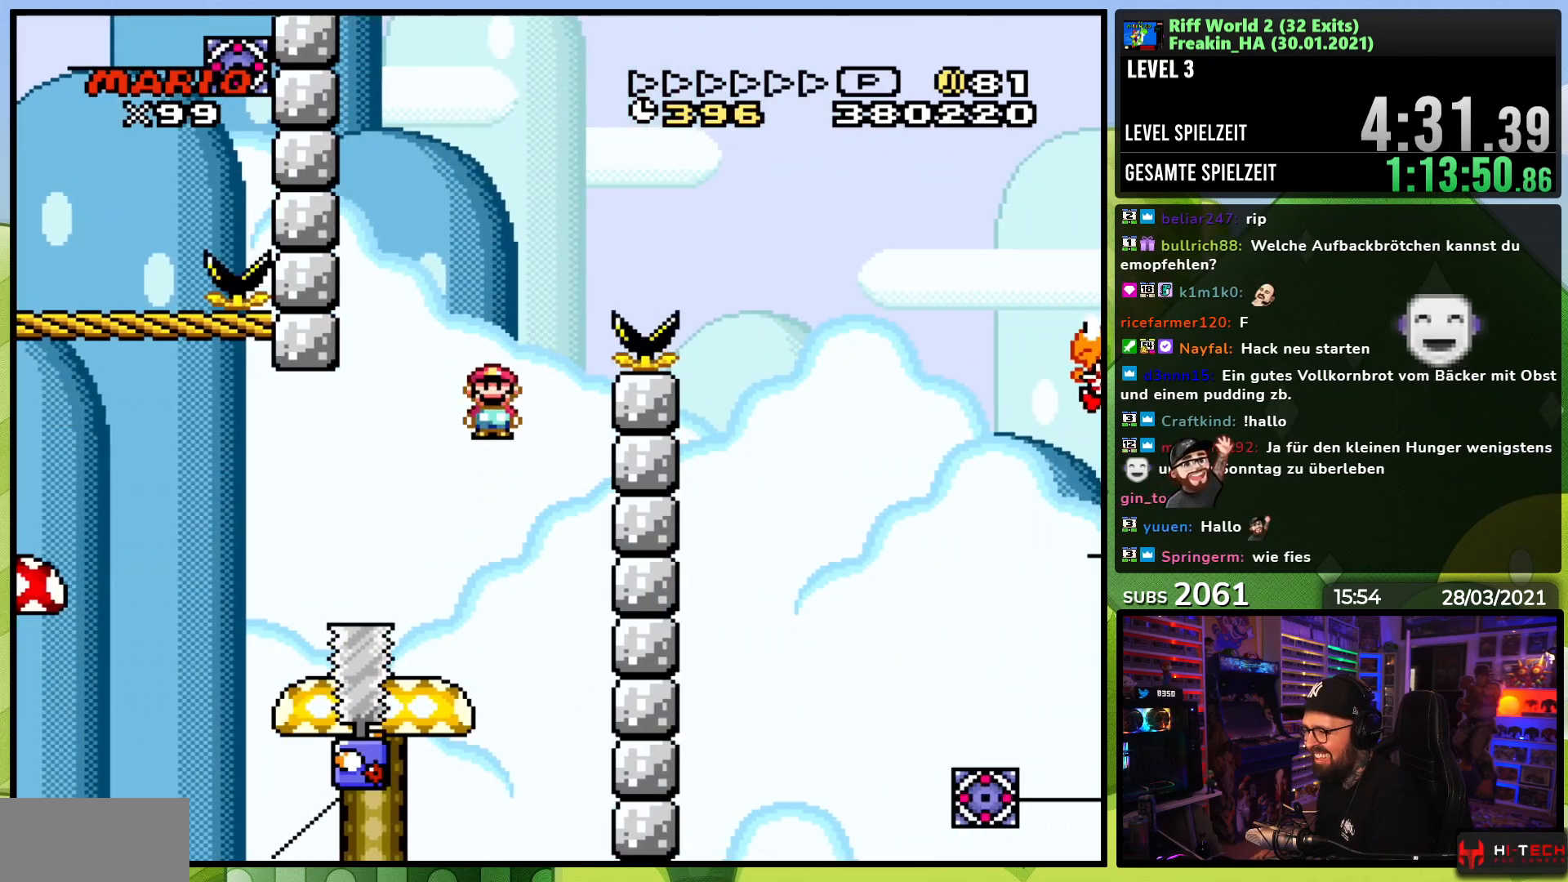
{"buttons": ["A", "X", "DPAD_RIGHT"], "events": [[33, "A", "up"], [183, "A", "down"], [200, "DPAD_RIGHT", "down"]]}
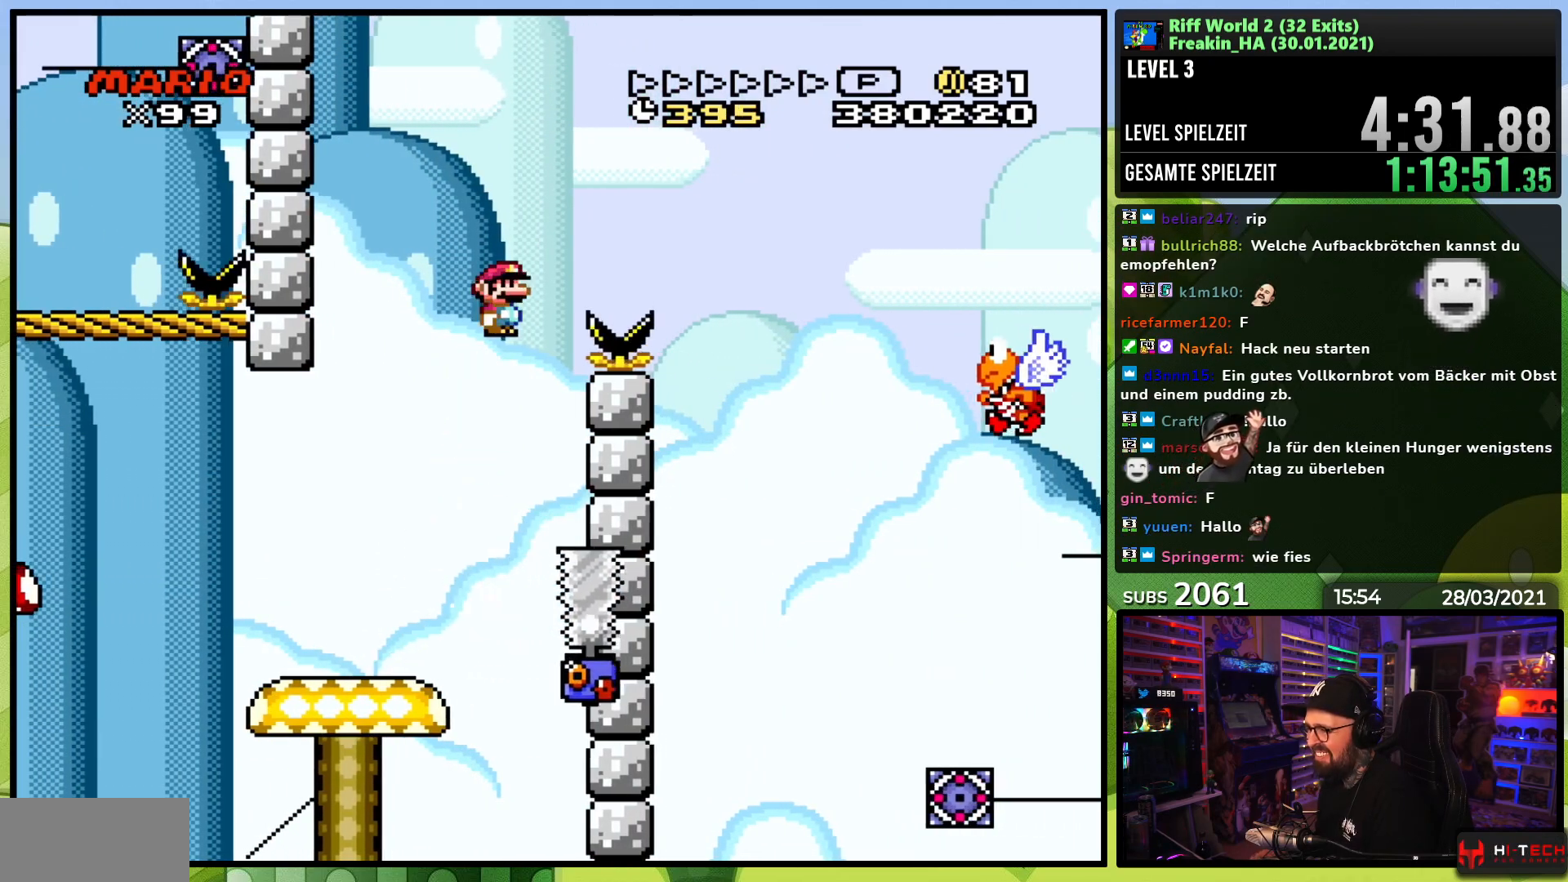
{"buttons": ["A", "X", "DPAD_RIGHT"], "events": []}
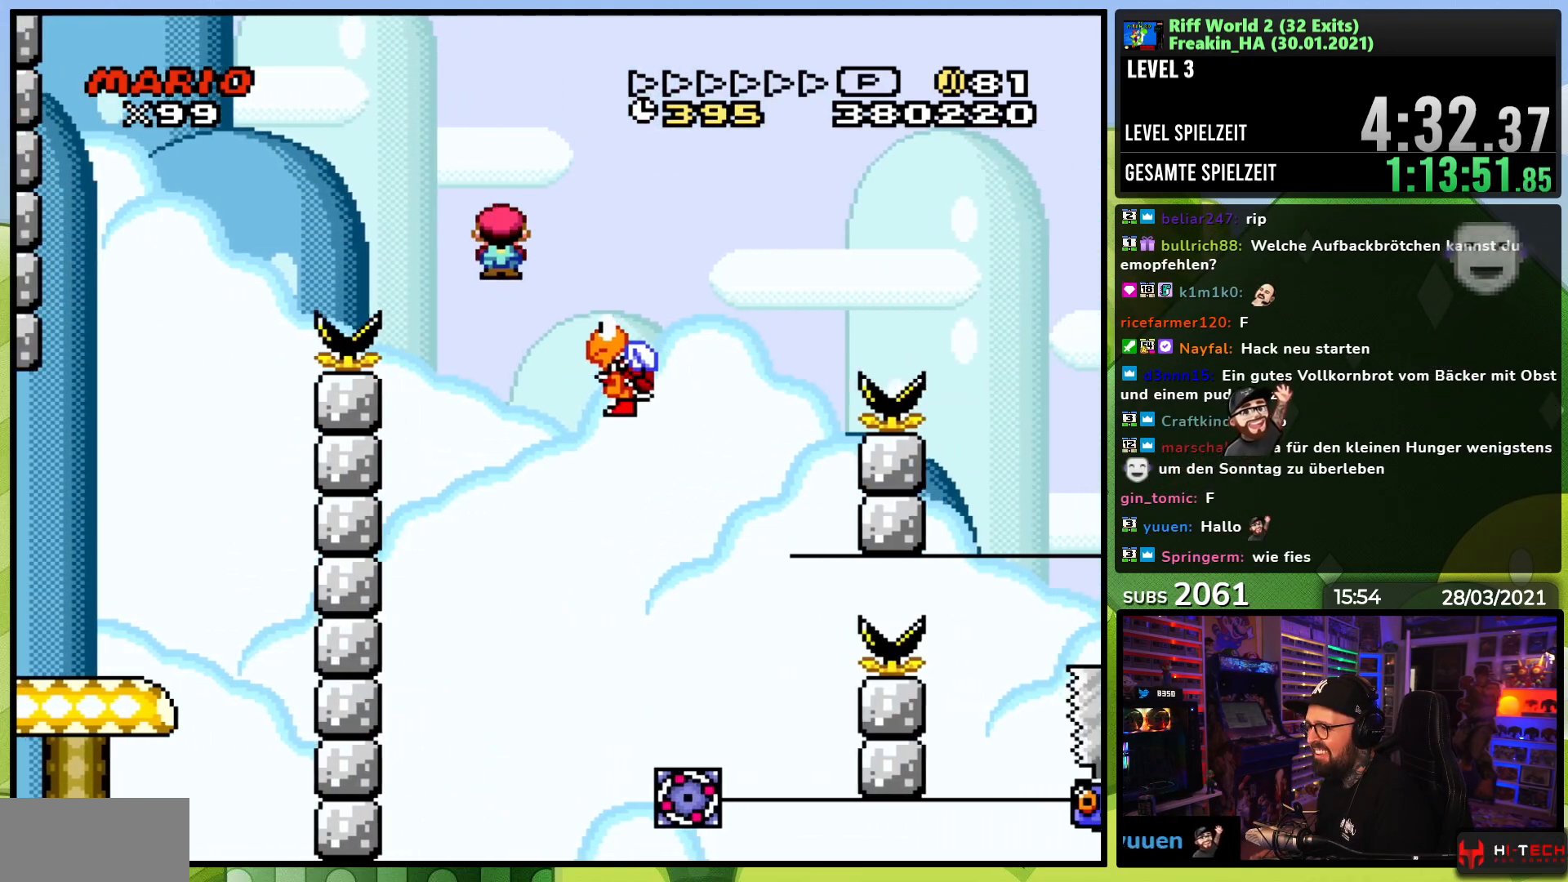
{"buttons": ["A", "X"], "events": [[450, "DPAD_RIGHT", "up"]]}
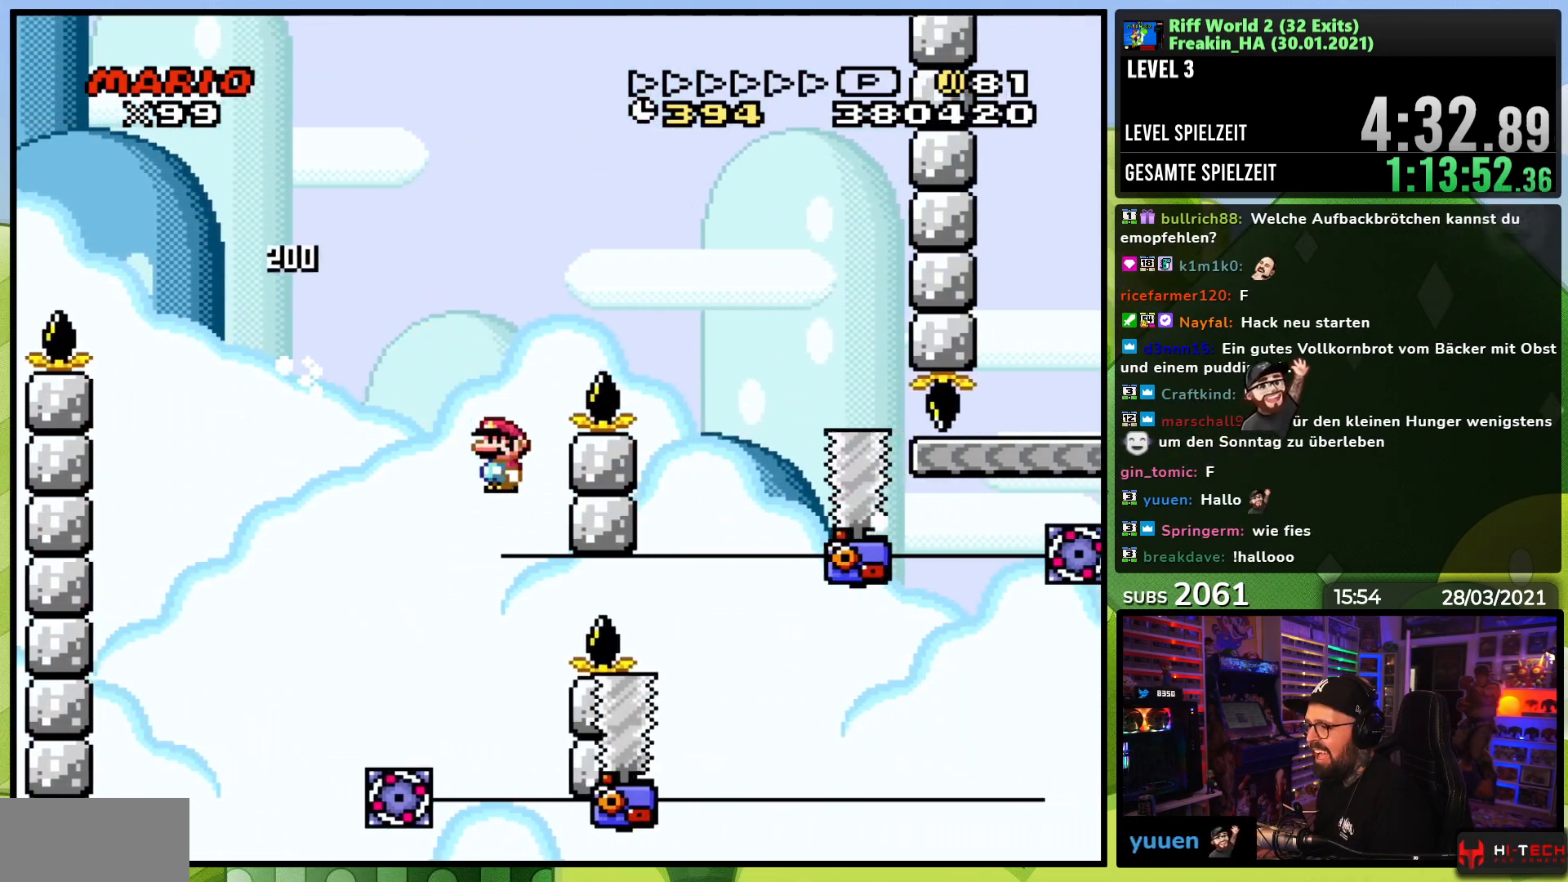
{"buttons": ["A", "X", "DPAD_RIGHT"], "events": [[17, "DPAD_LEFT", "down"], [167, "DPAD_LEFT", "up"], [250, "DPAD_LEFT", "down"], [367, "DPAD_LEFT", "up"], [467, "DPAD_RIGHT", "down"]]}
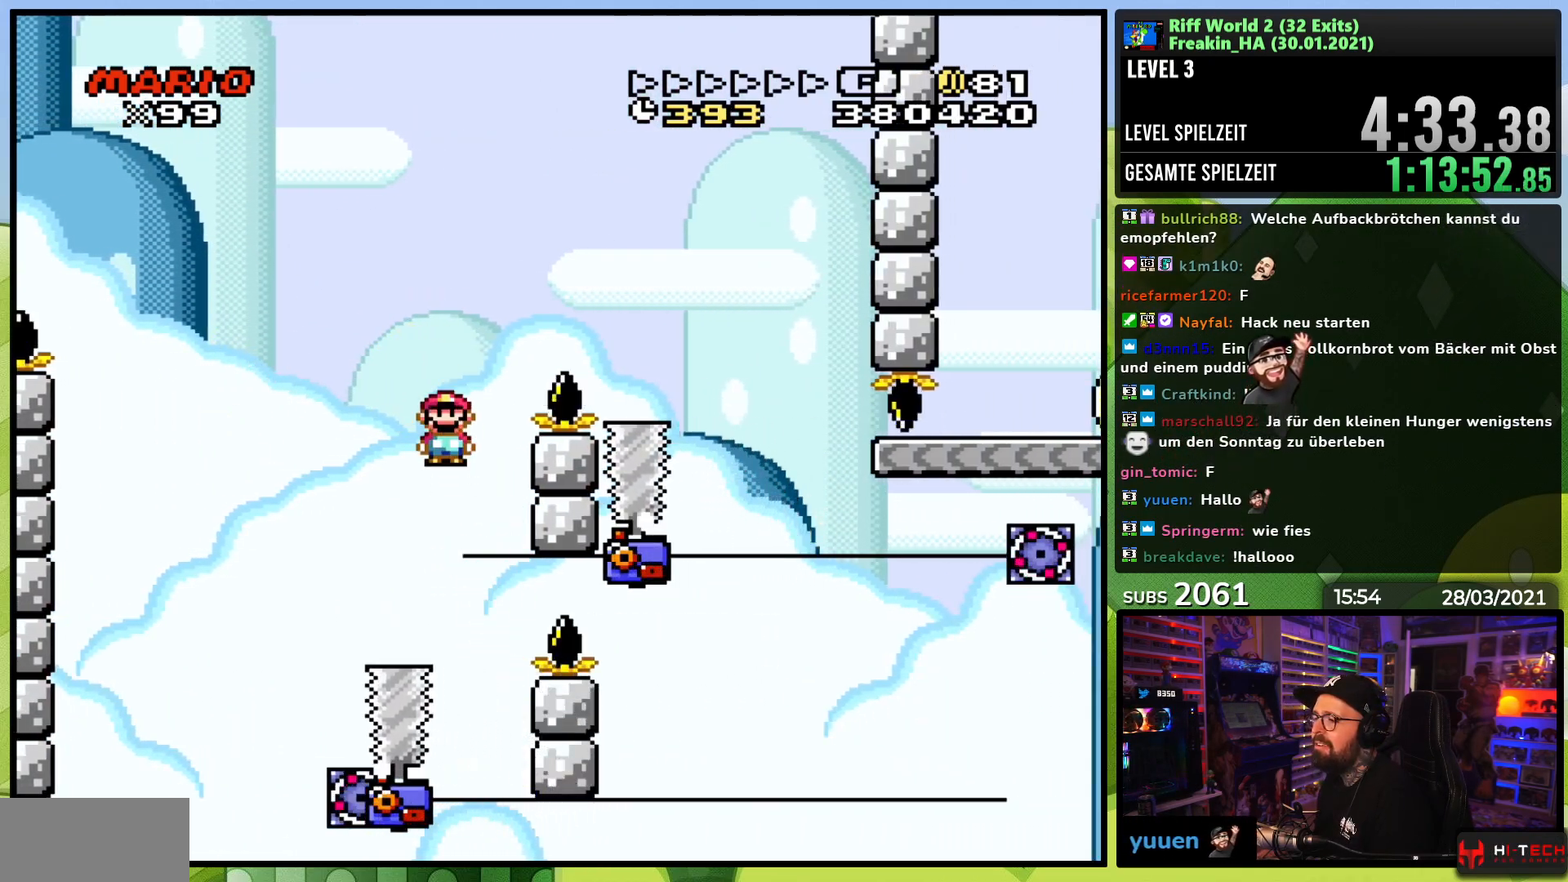
{"buttons": ["A", "X", "DPAD_RIGHT"], "events": [[100, "A", "up"], [183, "A", "down"], [183, "X", "up"], [200, "DPAD_RIGHT", "up"], [200, "X", "down"], [233, "DPAD_LEFT", "down"], [350, "DPAD_LEFT", "up"], [367, "DPAD_RIGHT", "down"]]}
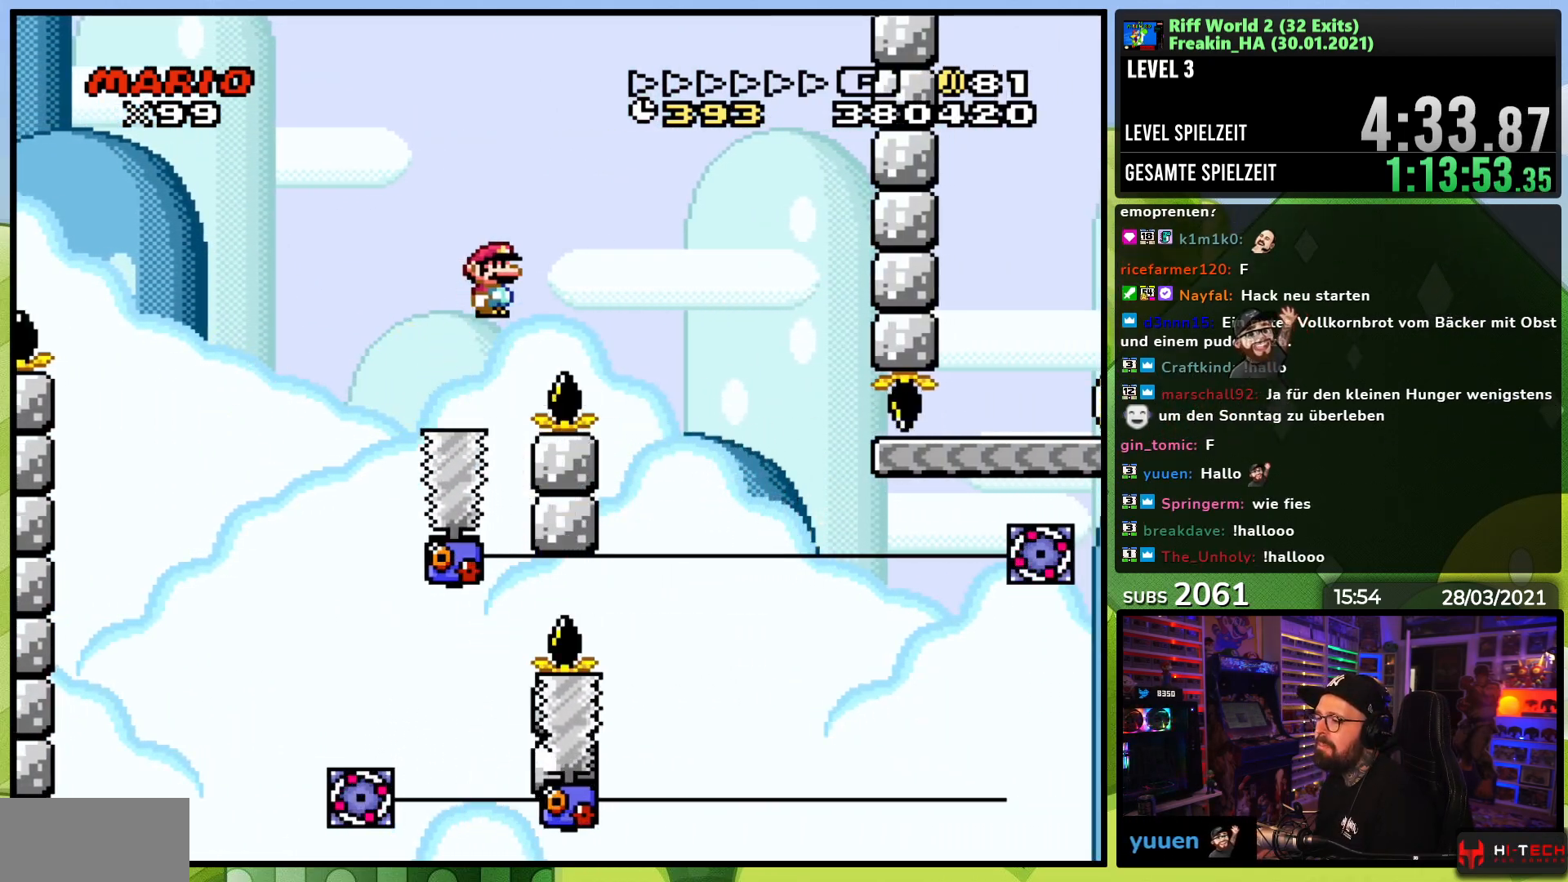
{"buttons": ["X"], "events": [[67, "A", "up"], [117, "A", "down"], [133, "A", "up"], [250, "DPAD_RIGHT", "up"]]}
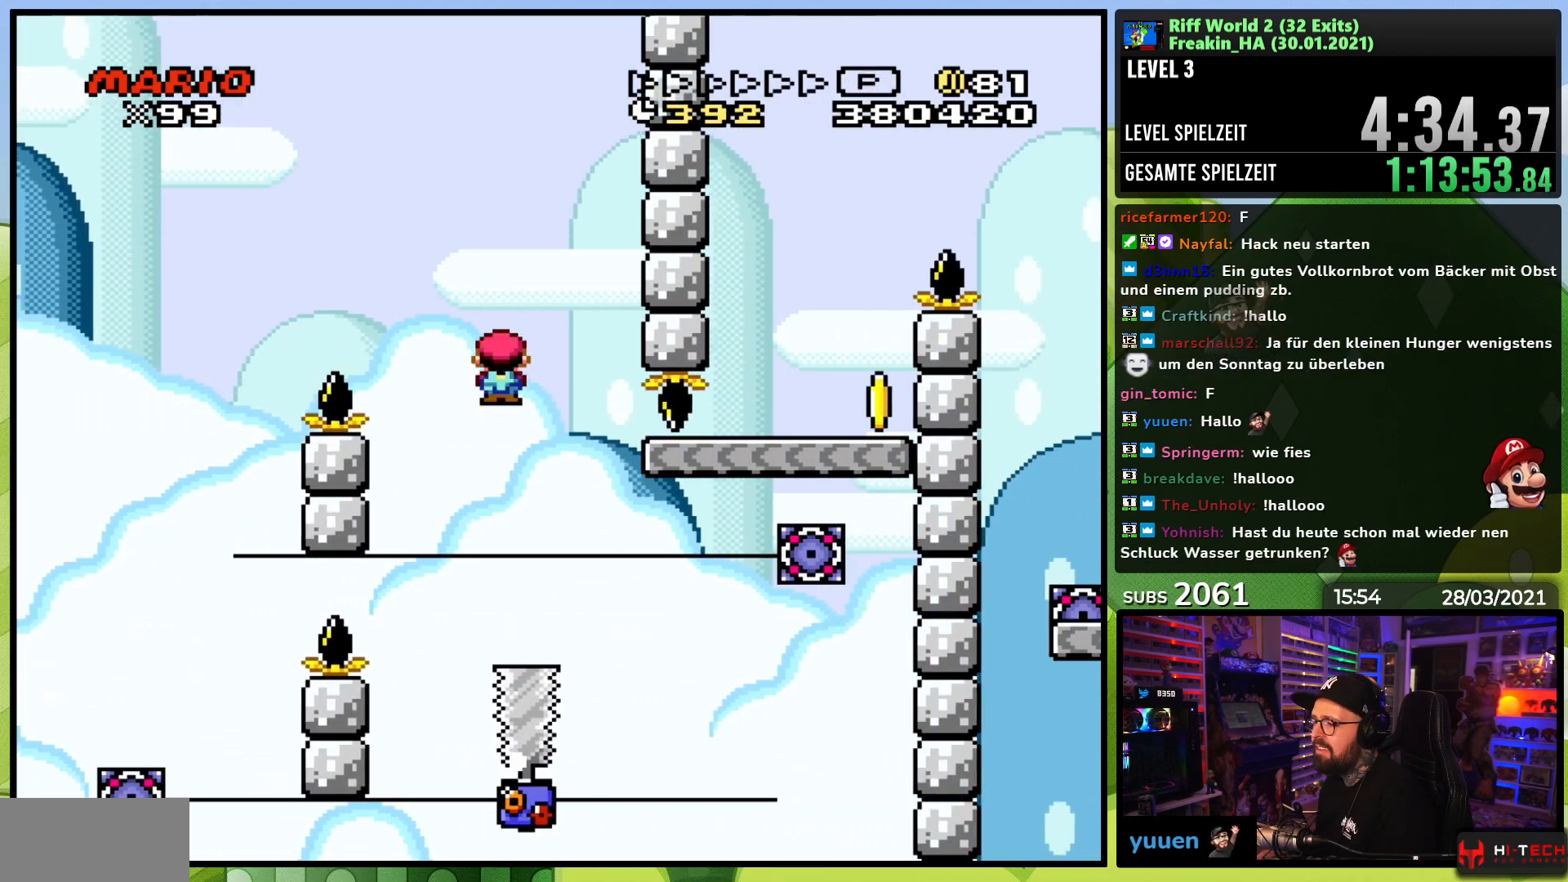
{"buttons": ["A", "X", "DPAD_RIGHT"], "events": [[67, "DPAD_LEFT", "down"], [133, "DPAD_LEFT", "up"], [150, "DPAD_RIGHT", "down"], [183, "A", "down"]]}
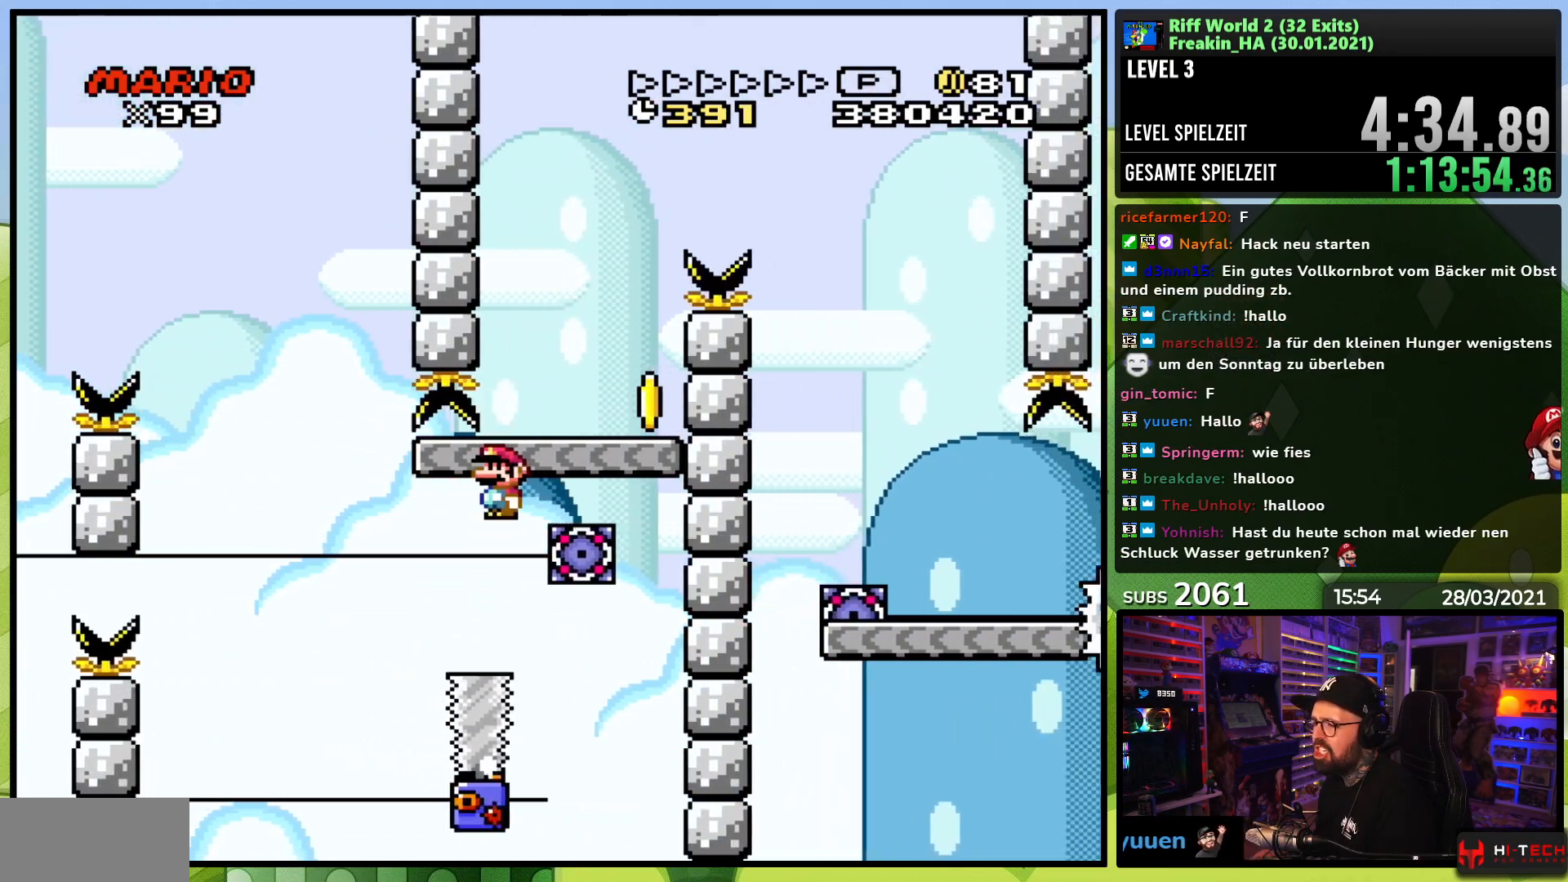
{"buttons": ["B", "Y", "DPAD_RIGHT"], "events": [[83, "DPAD_RIGHT", "up"], [100, "DPAD_LEFT", "down"], [150, "A", "up"], [367, "X", "up"], [383, "DPAD_LEFT", "up"], [383, "DPAD_RIGHT", "down"], [383, "Y", "down"], [417, "B", "down"]]}
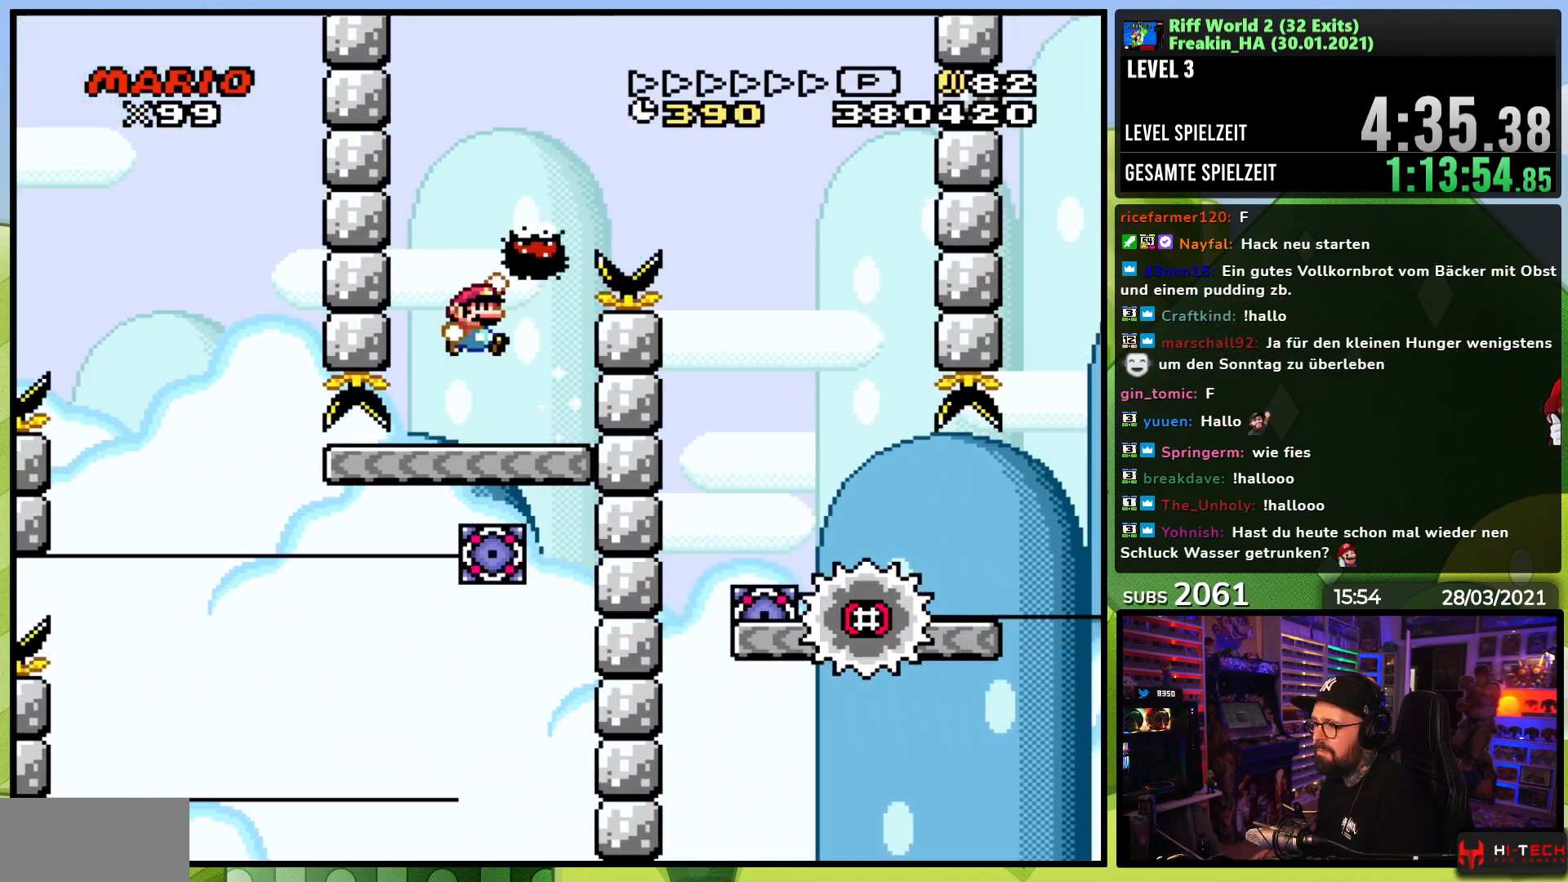
{"buttons": ["A"], "events": [[183, "DPAD_LEFT", "down"], [200, "DPAD_LEFT", "up"], [317, "DPAD_RIGHT", "up"], [367, "B", "up"], [367, "Y", "up"], [500, "A", "down"]]}
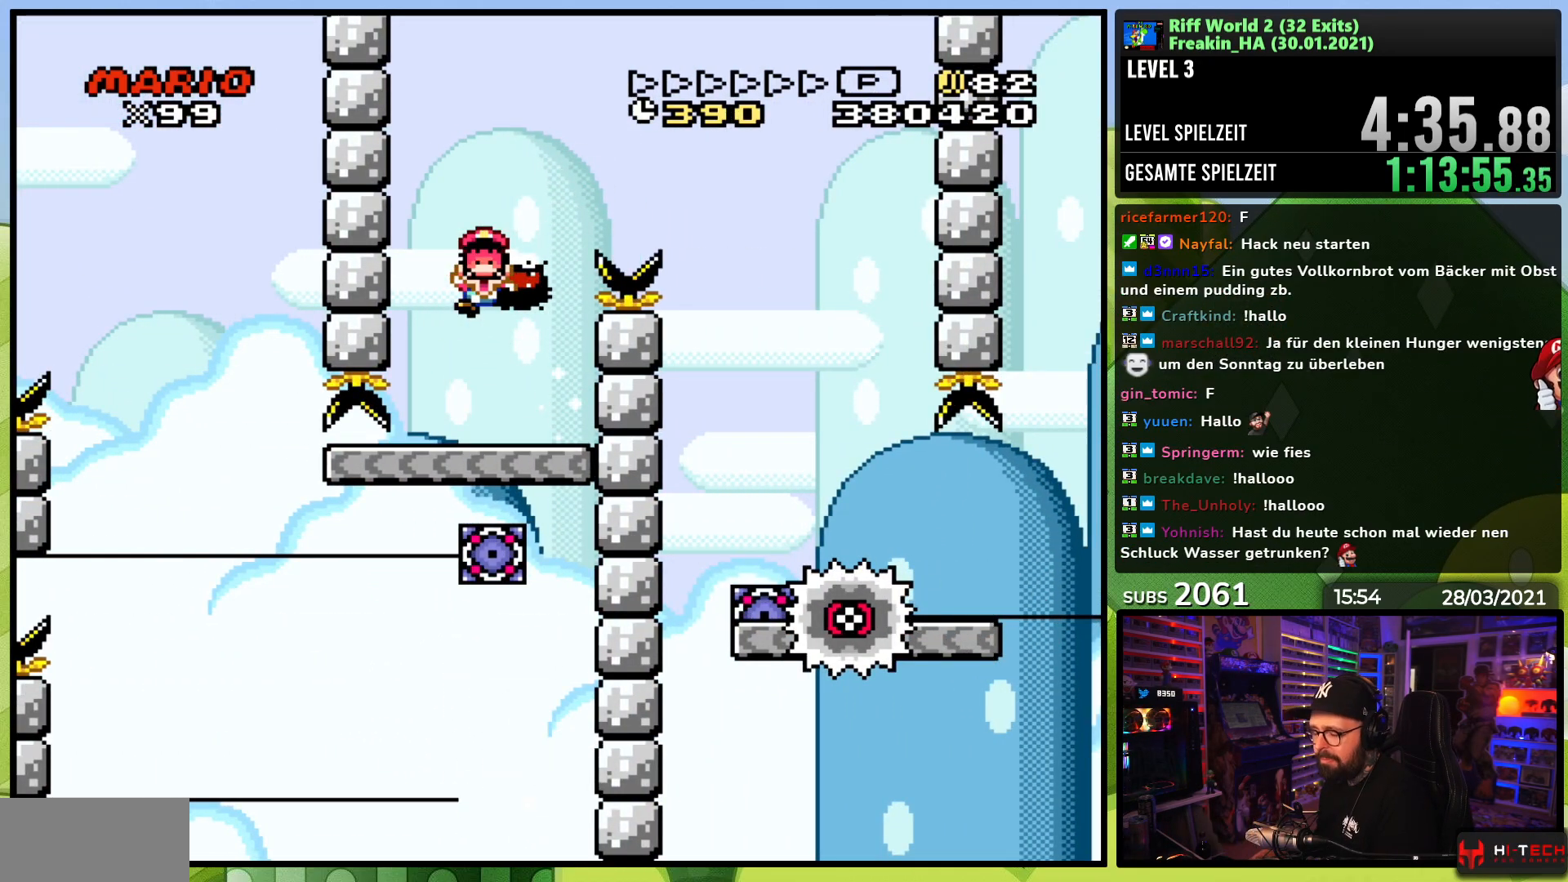
{"buttons": [], "events": [[117, "A", "up"], [183, "A", "down"], [267, "A", "up"]]}
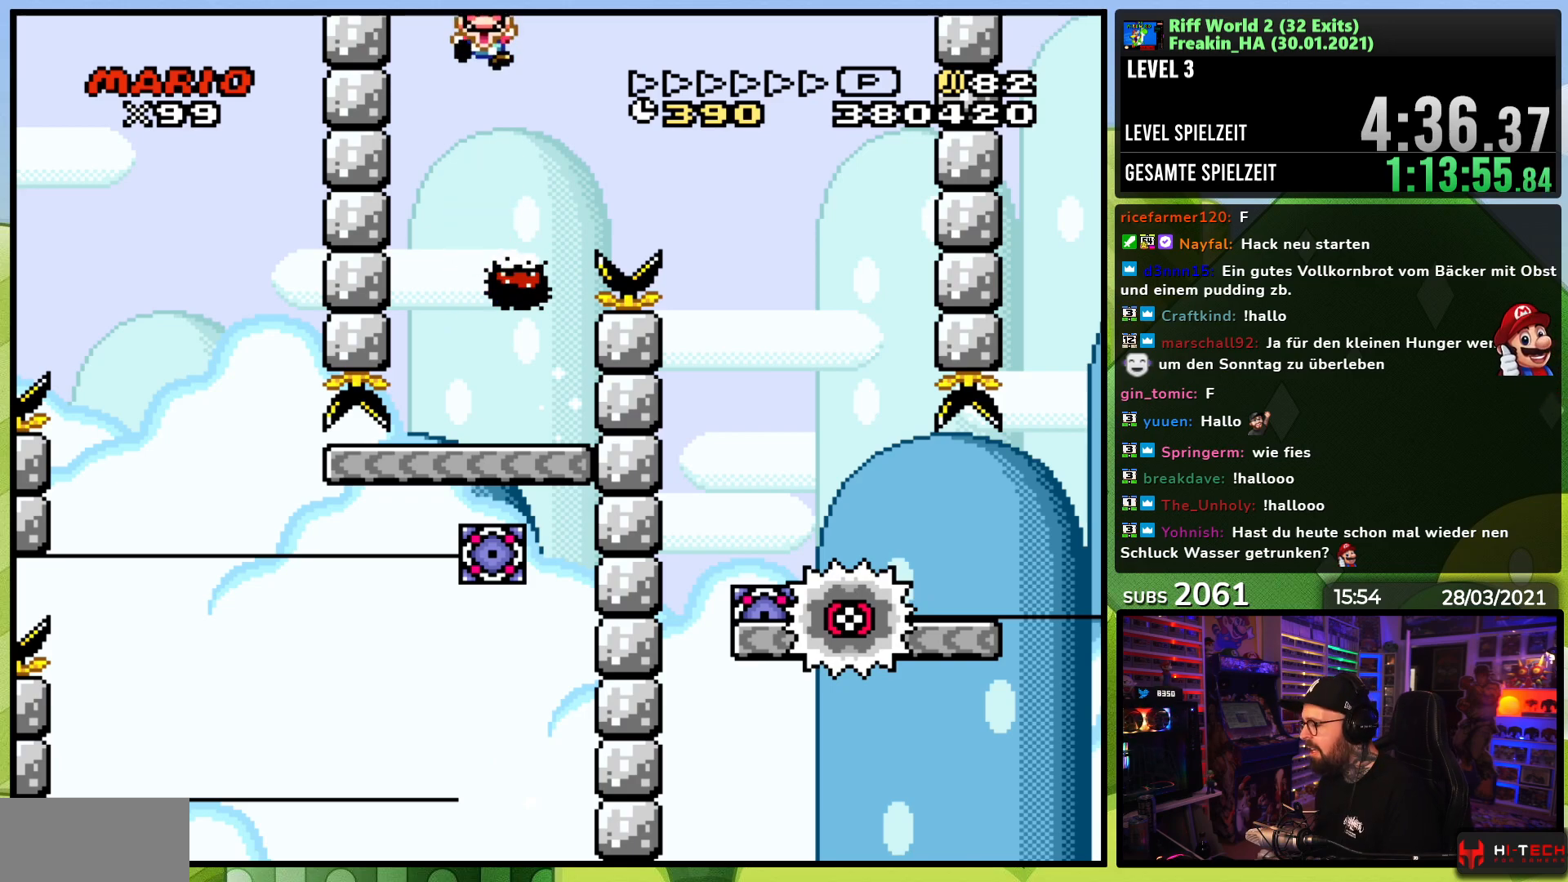
{"buttons": [], "events": []}
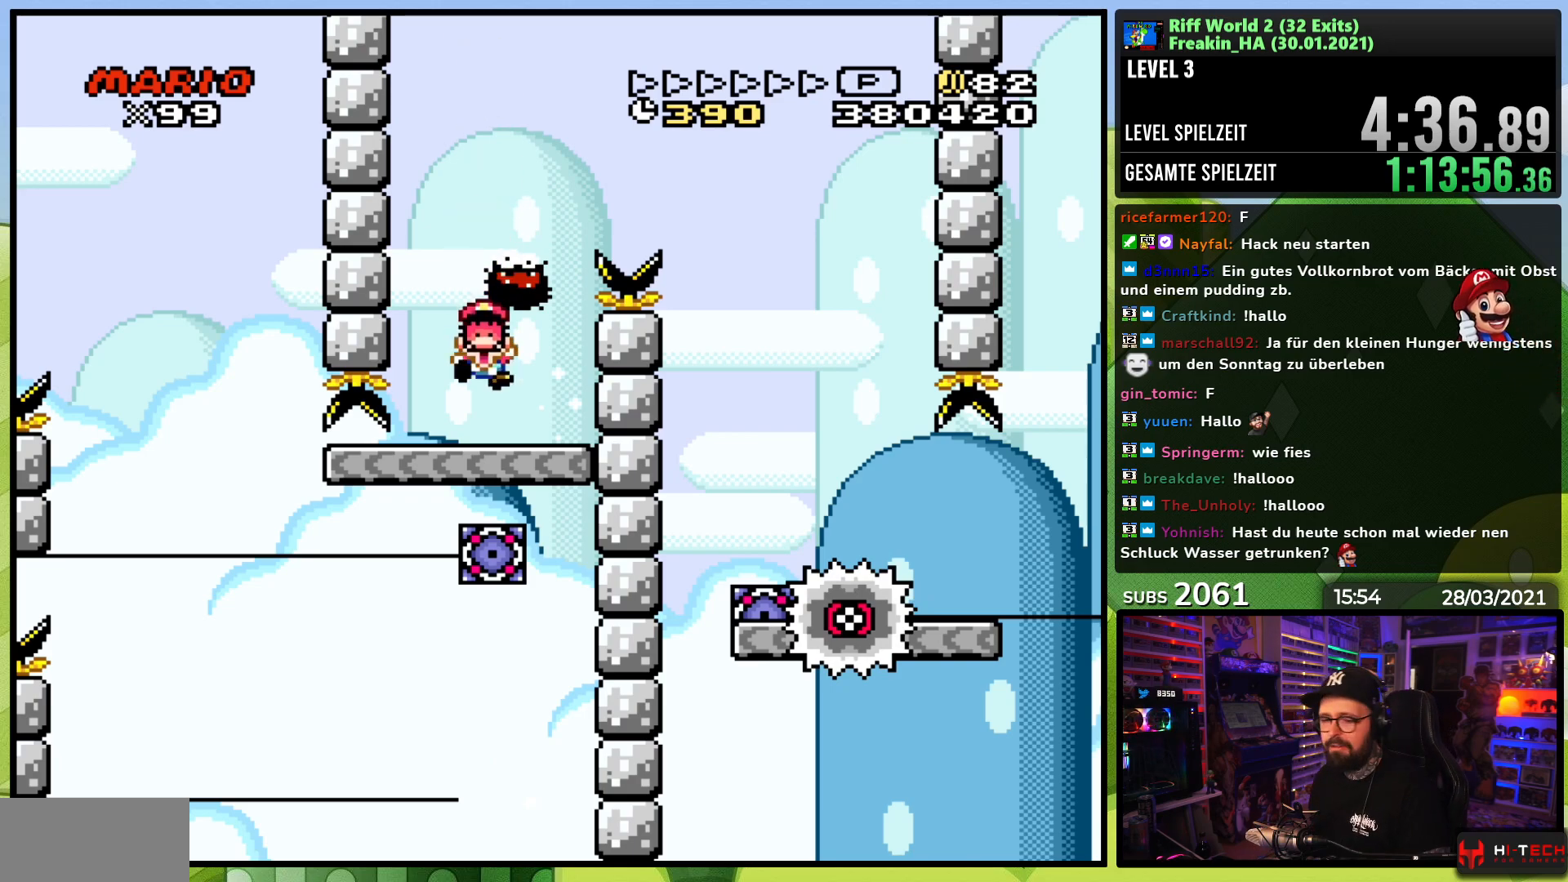
{"buttons": [], "events": []}
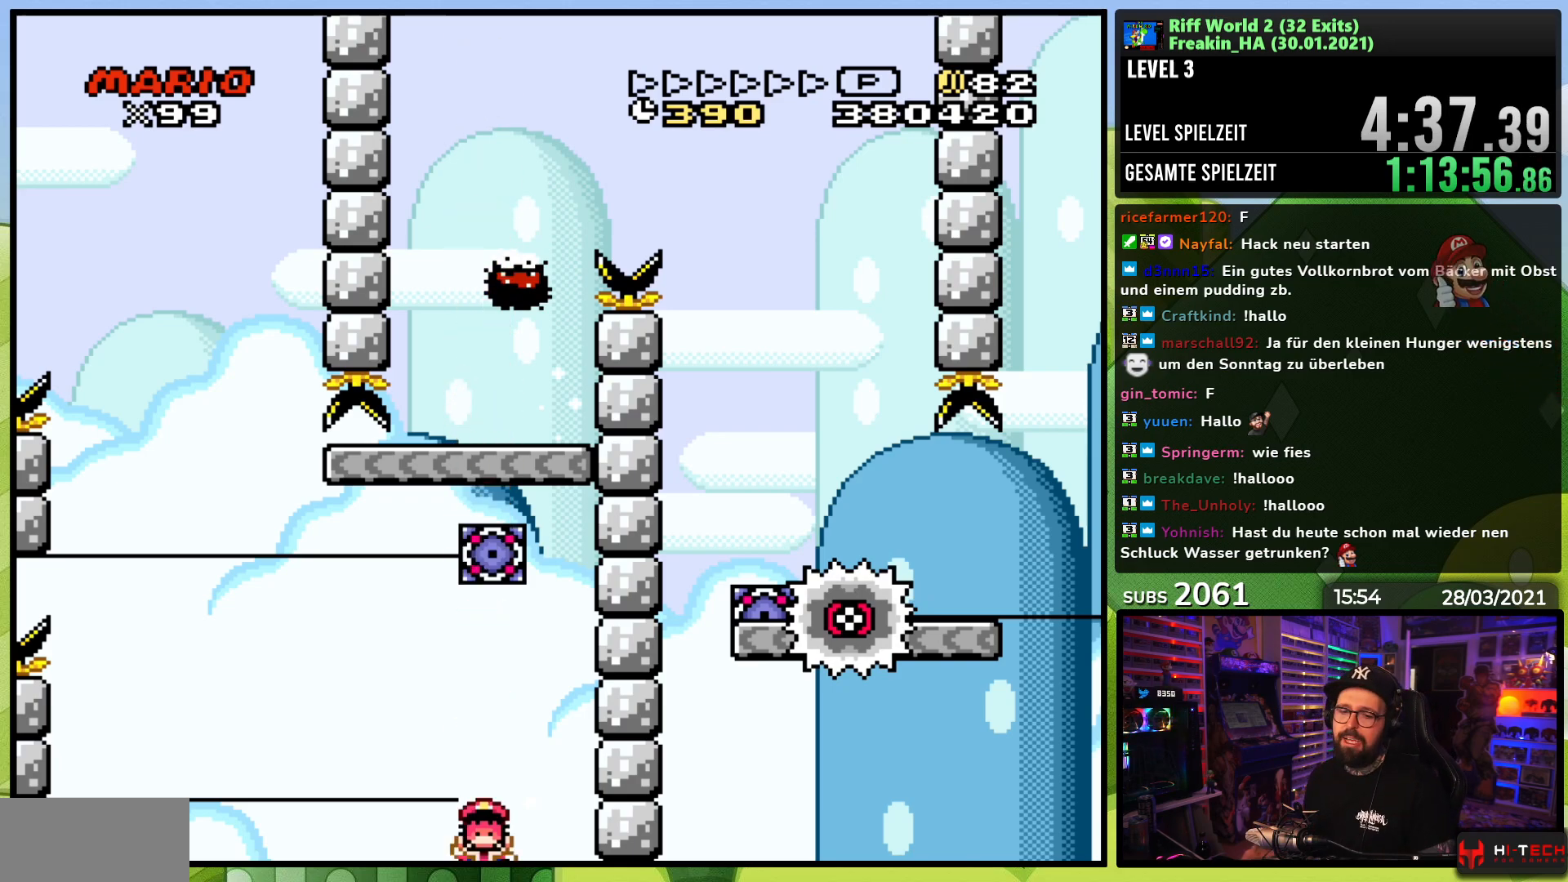
{"buttons": [], "events": []}
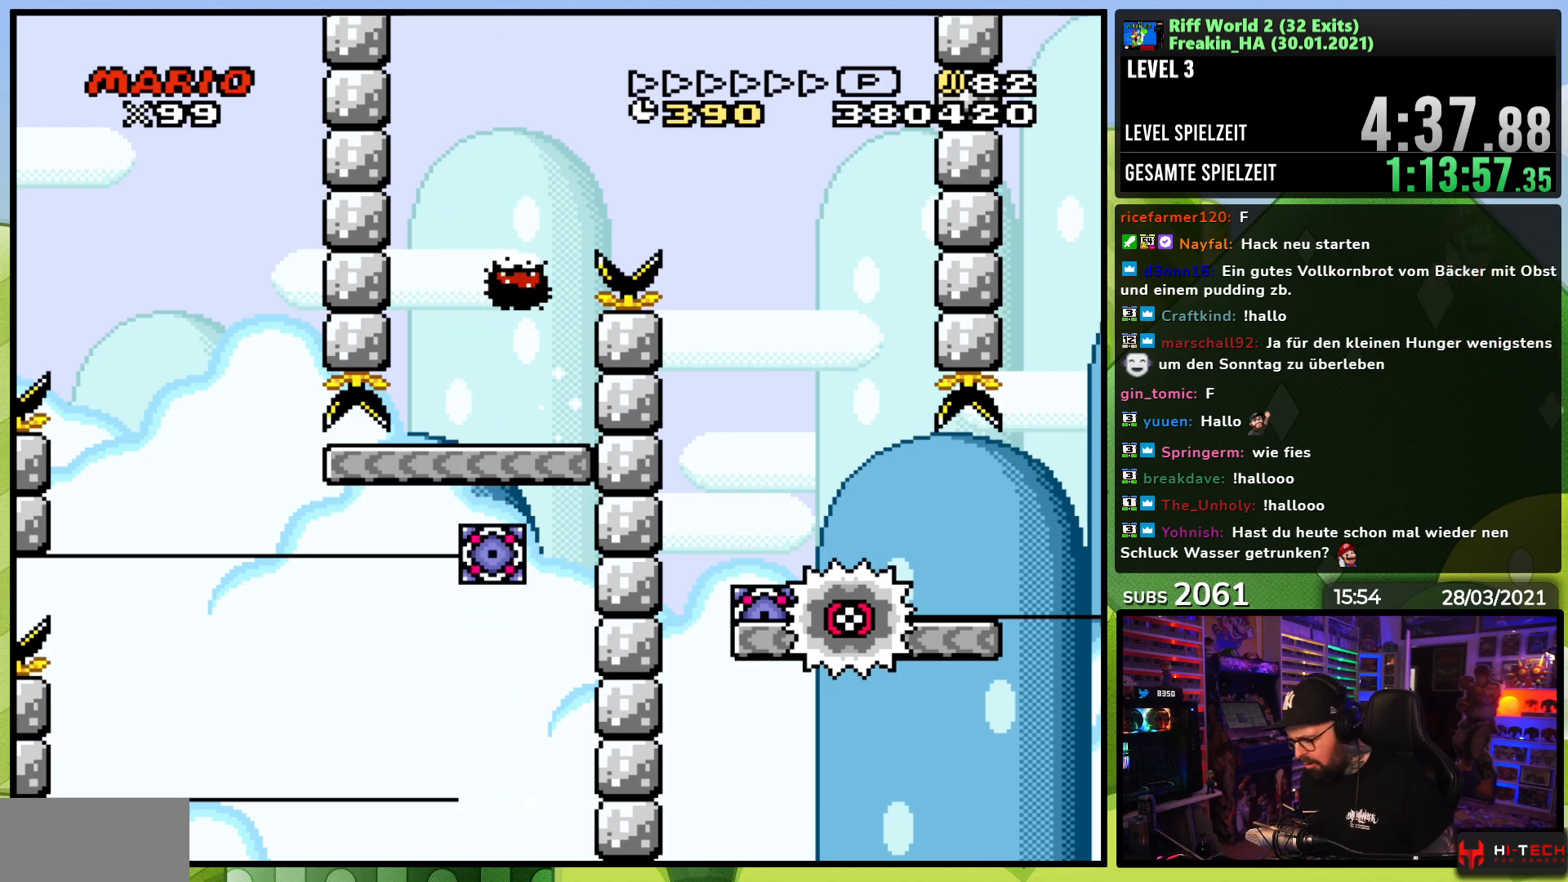
{"buttons": [], "events": []}
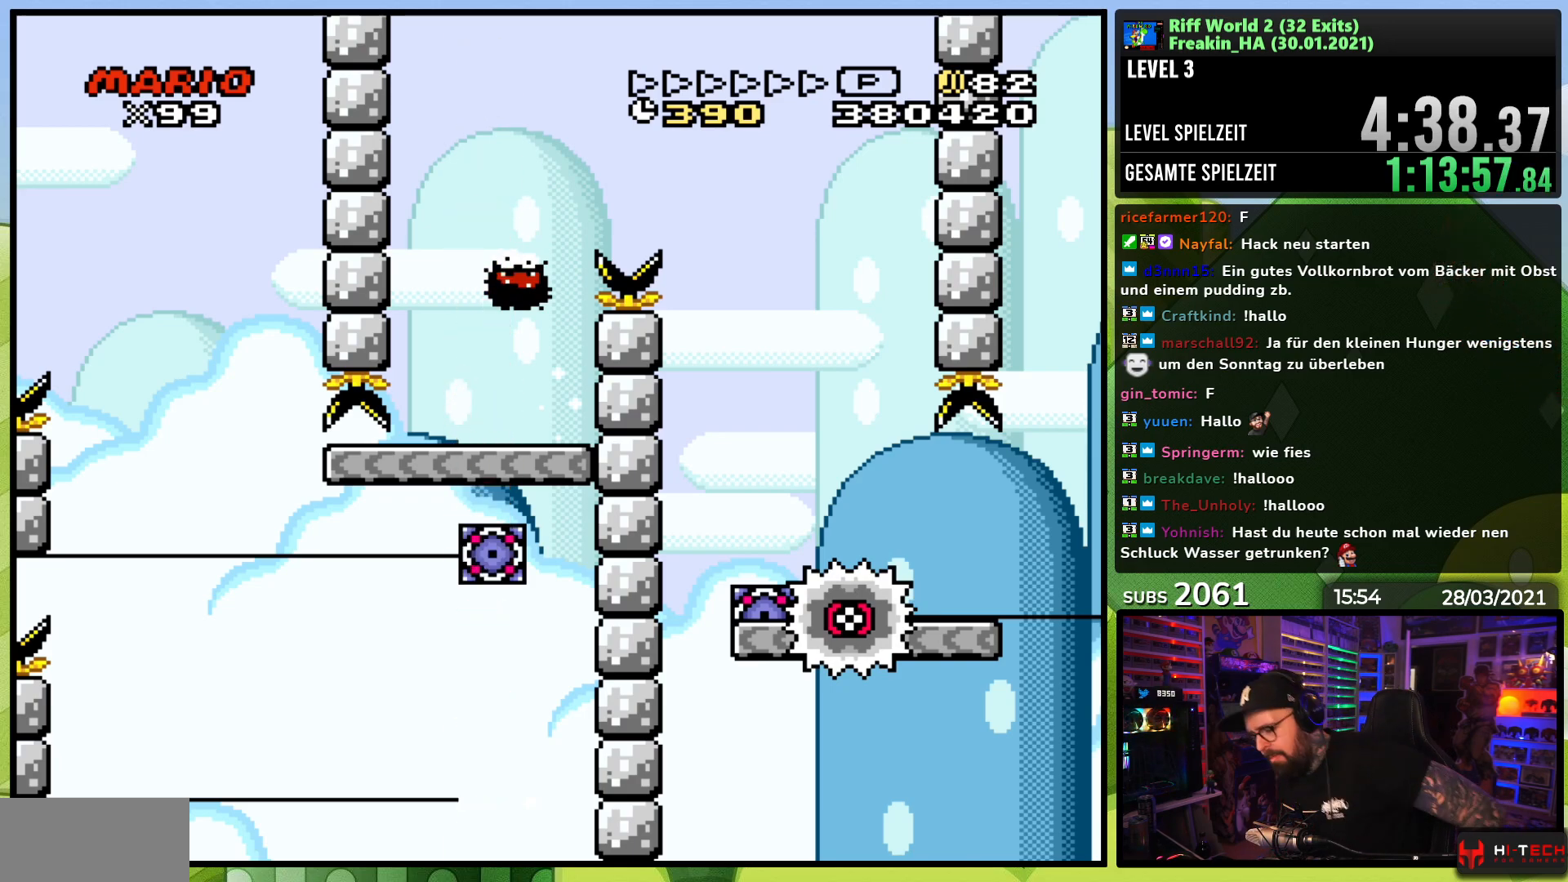
{"buttons": [], "events": []}
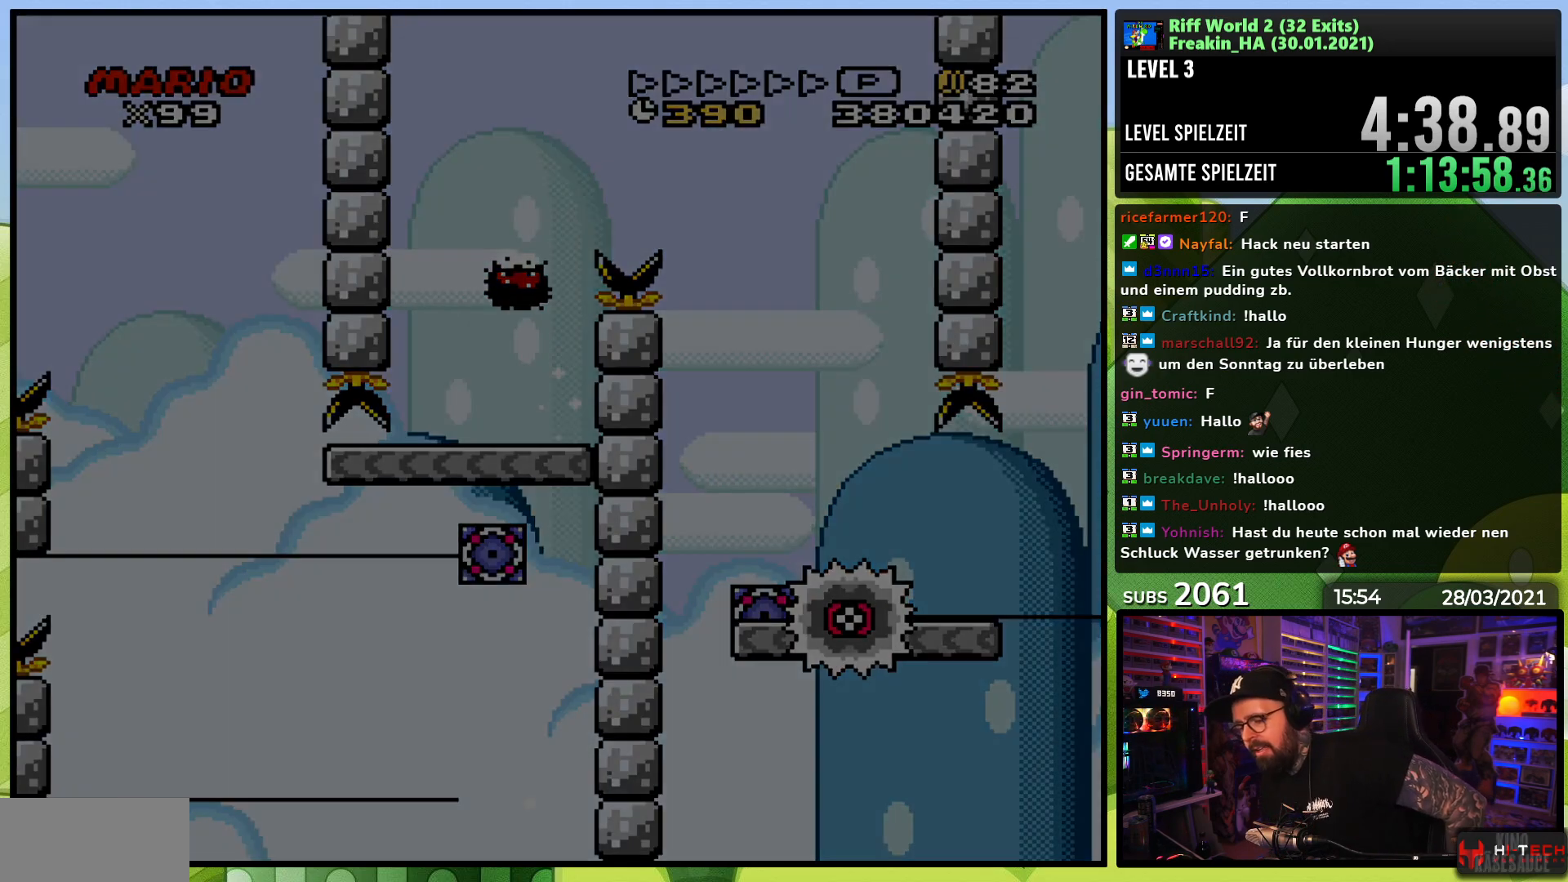
{"buttons": [], "events": []}
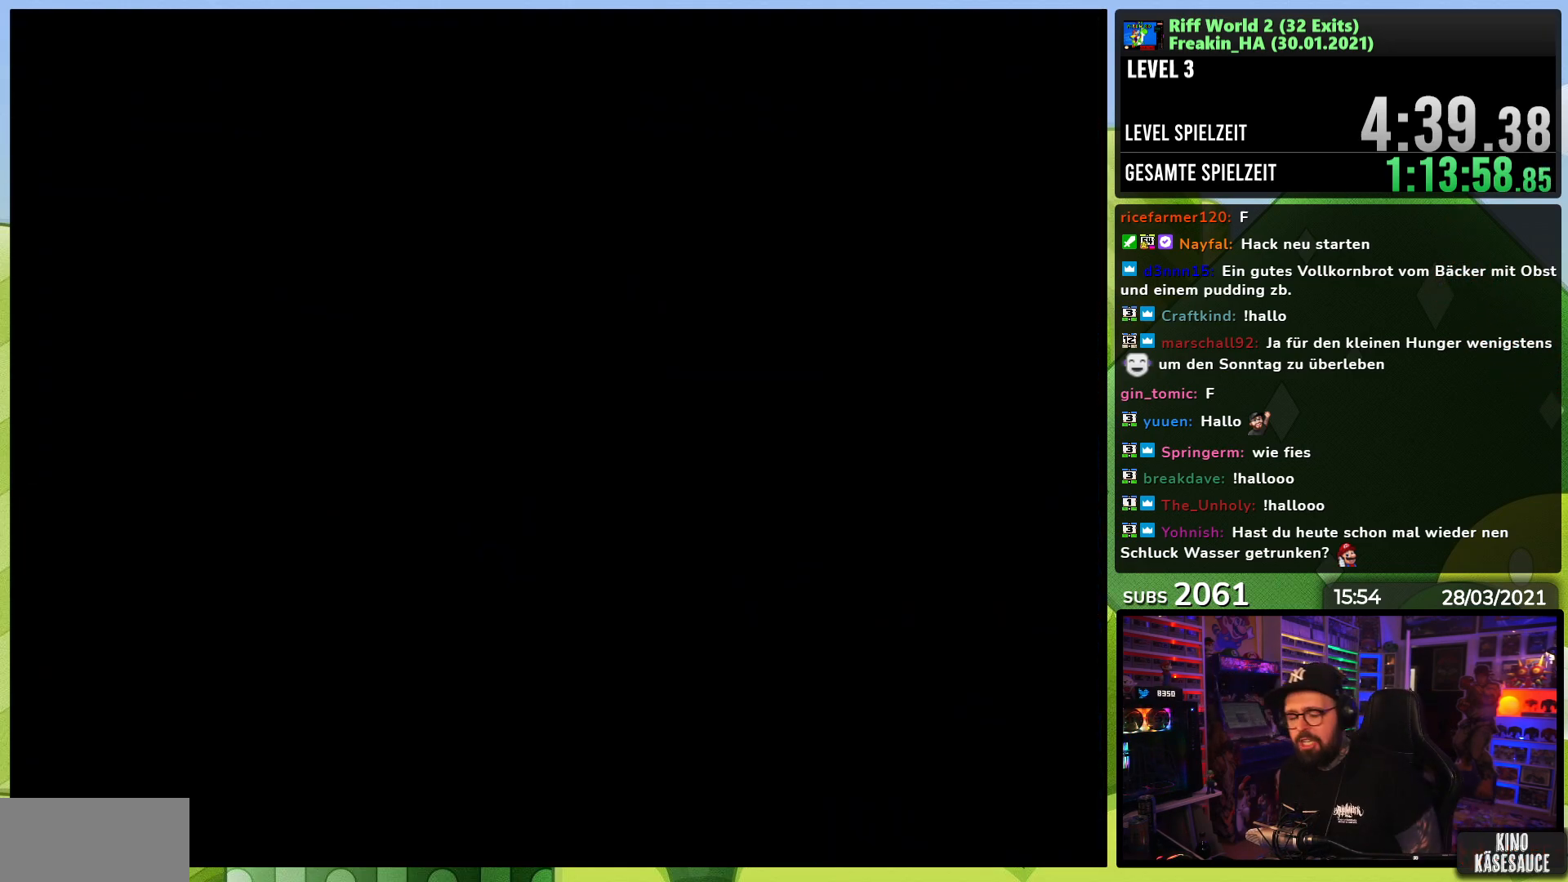
{"buttons": [], "events": []}
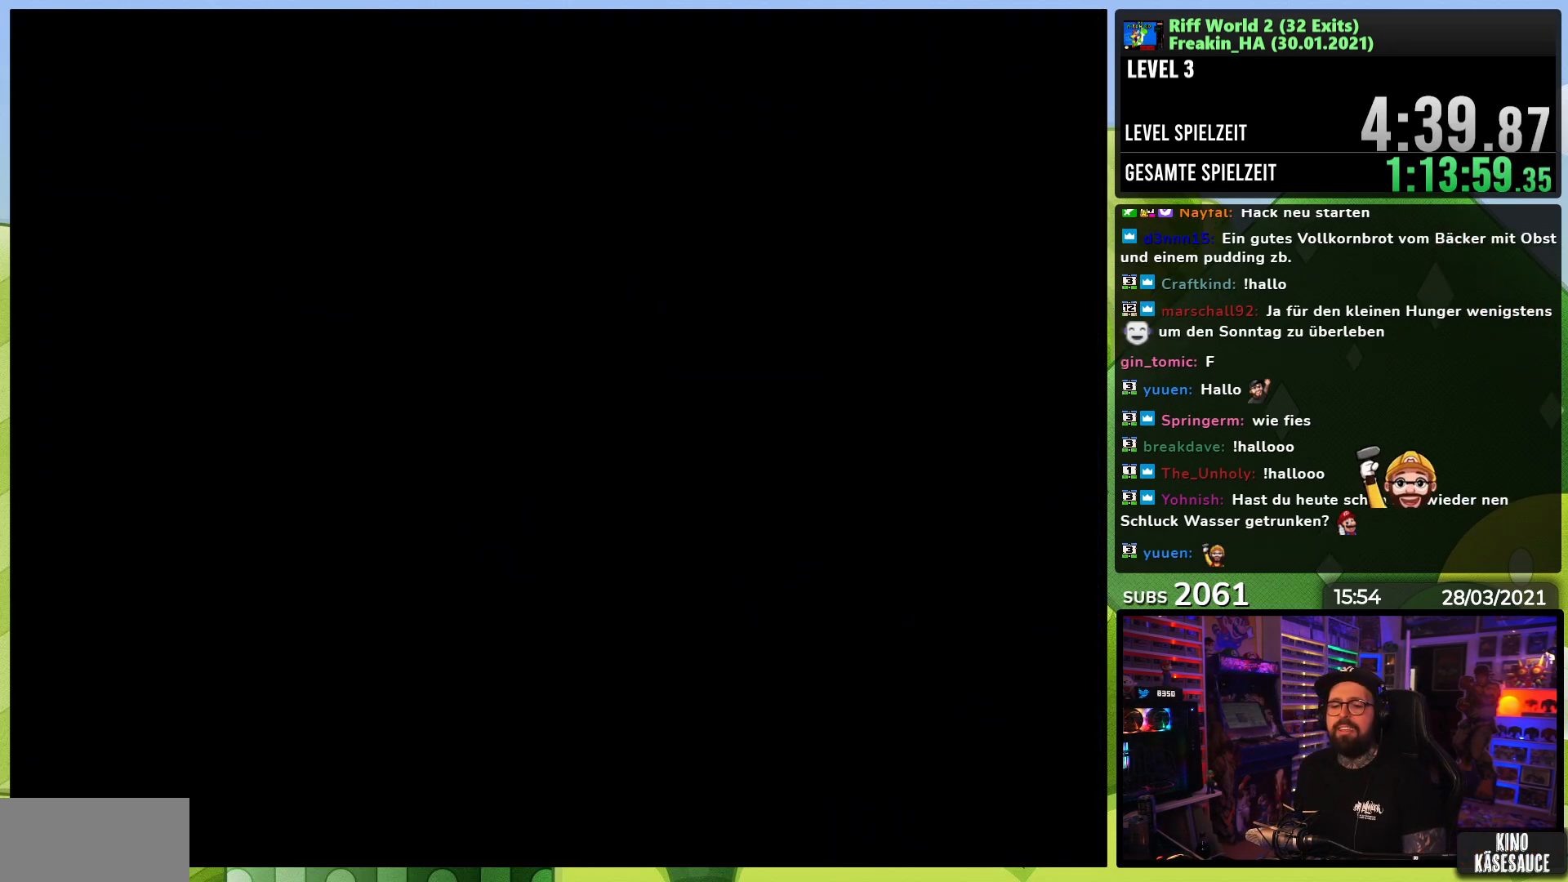
{"buttons": [], "events": []}
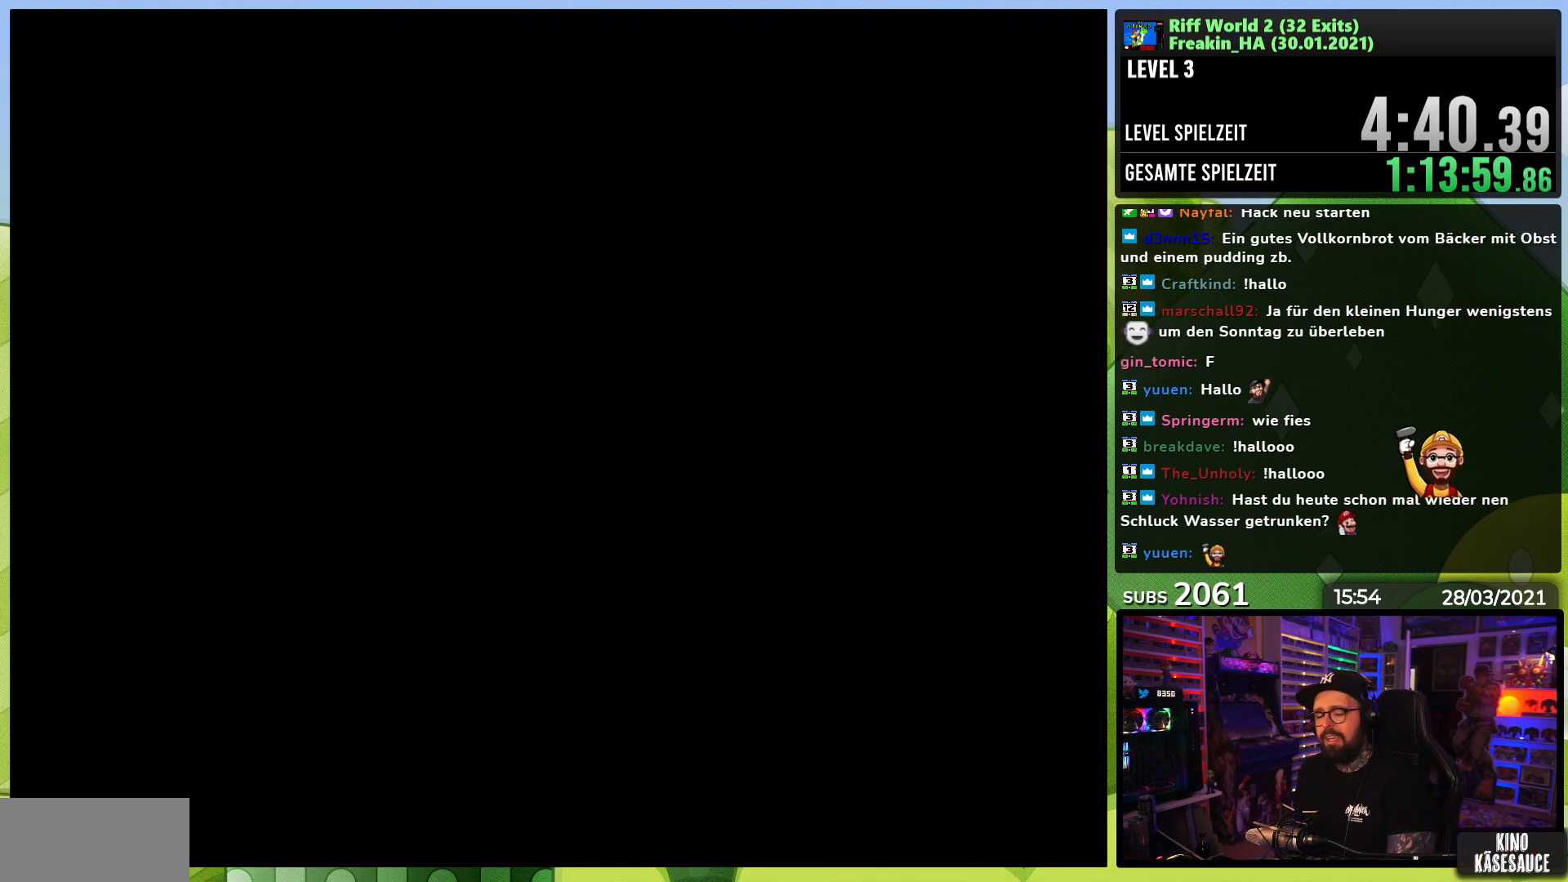
{"buttons": [], "events": []}
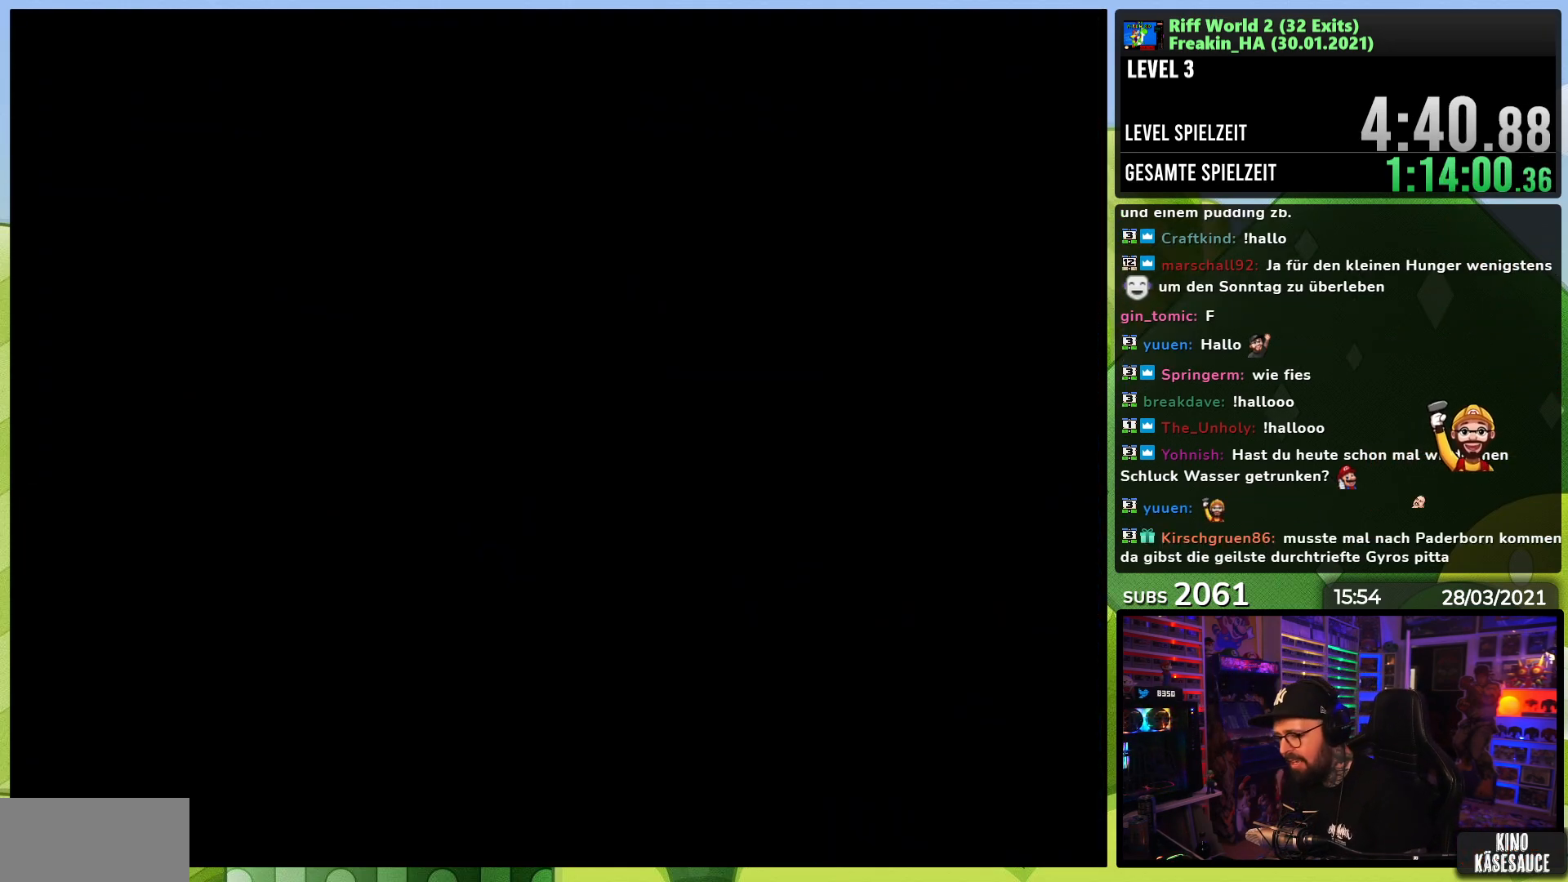
{"buttons": [], "events": []}
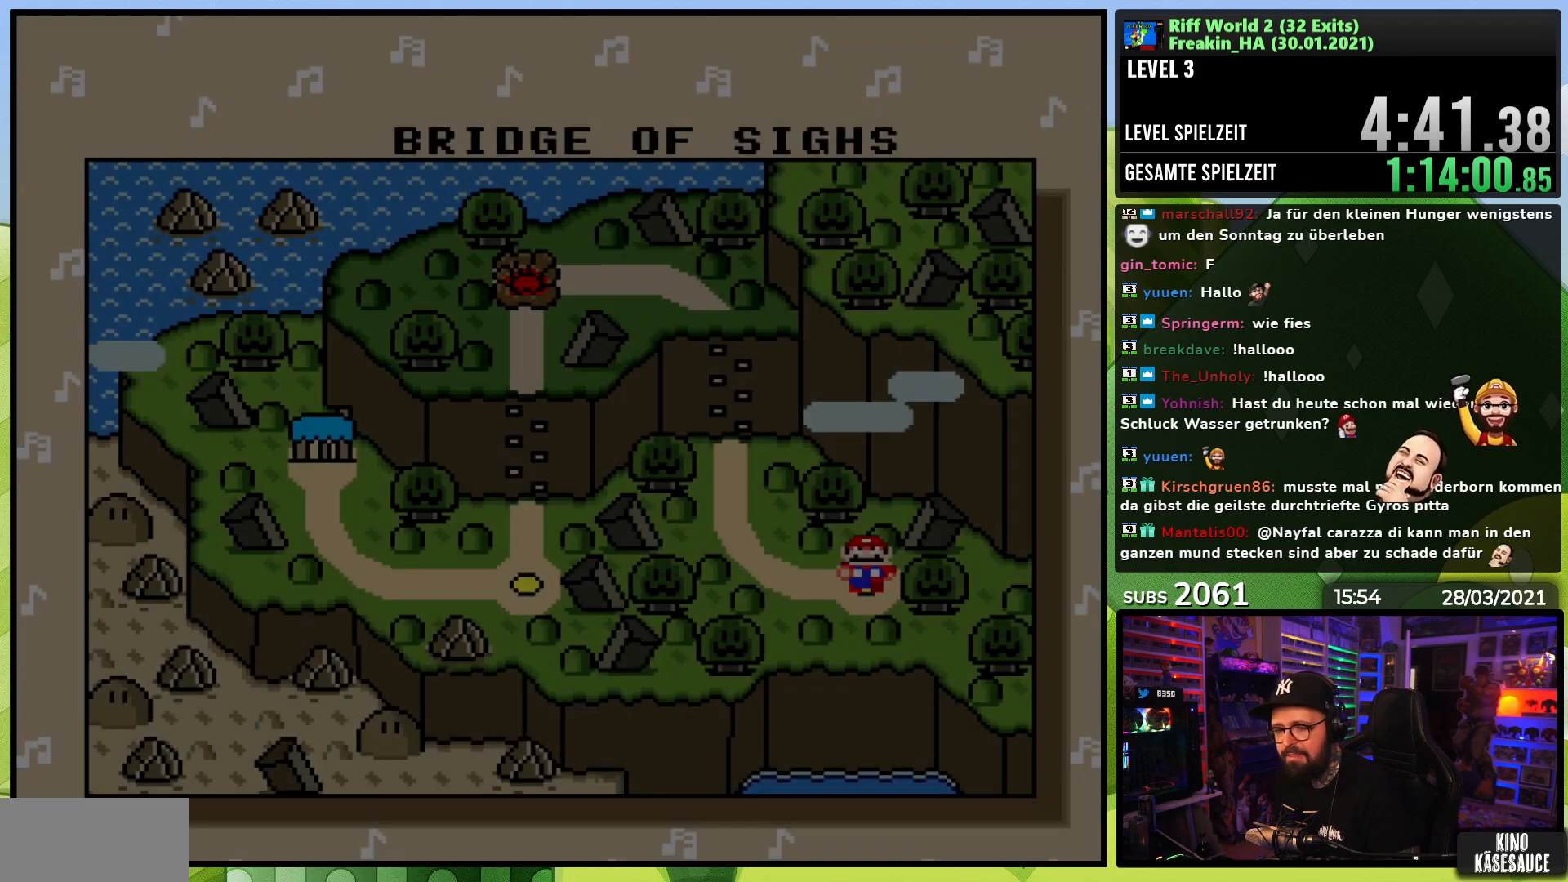
{"buttons": ["A"], "events": [[467, "A", "down"]]}
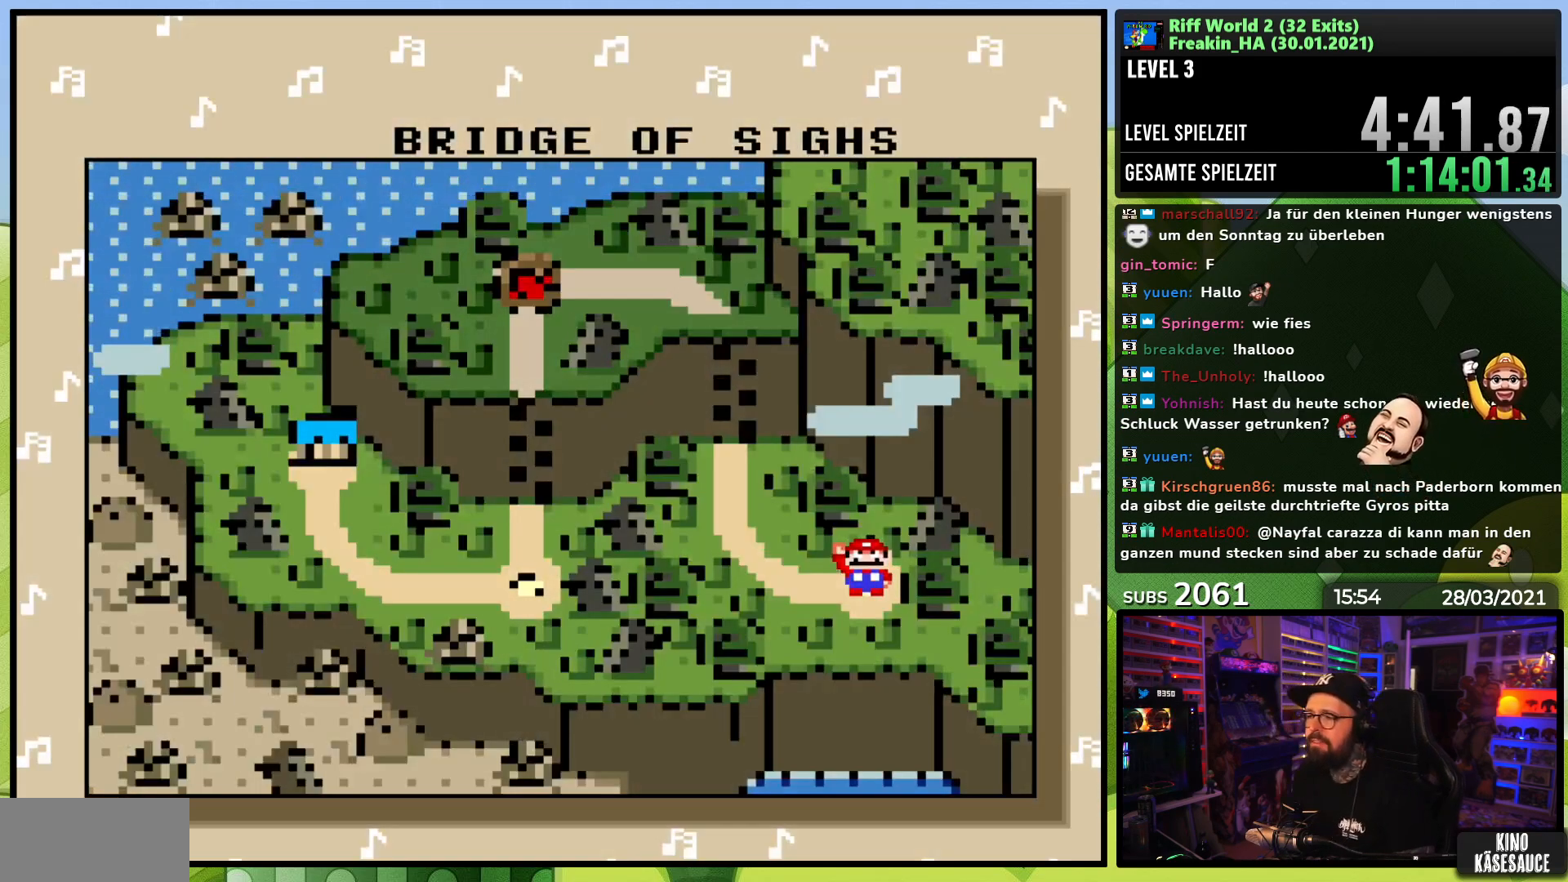
{"buttons": [], "events": [[50, "A", "up"], [133, "A", "down"], [217, "A", "up"]]}
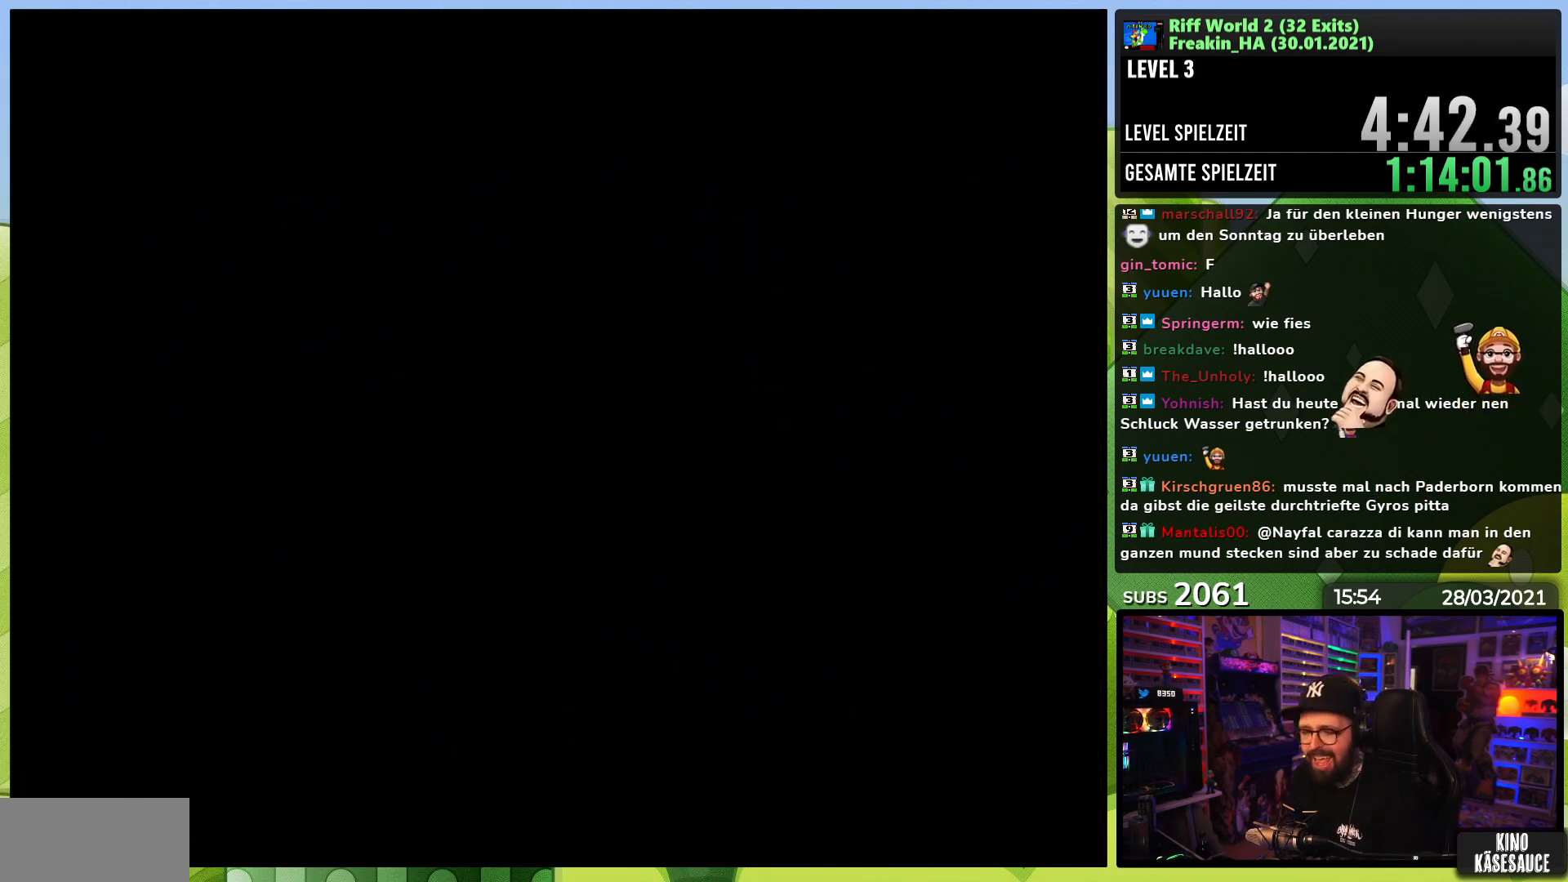
{"buttons": [], "events": []}